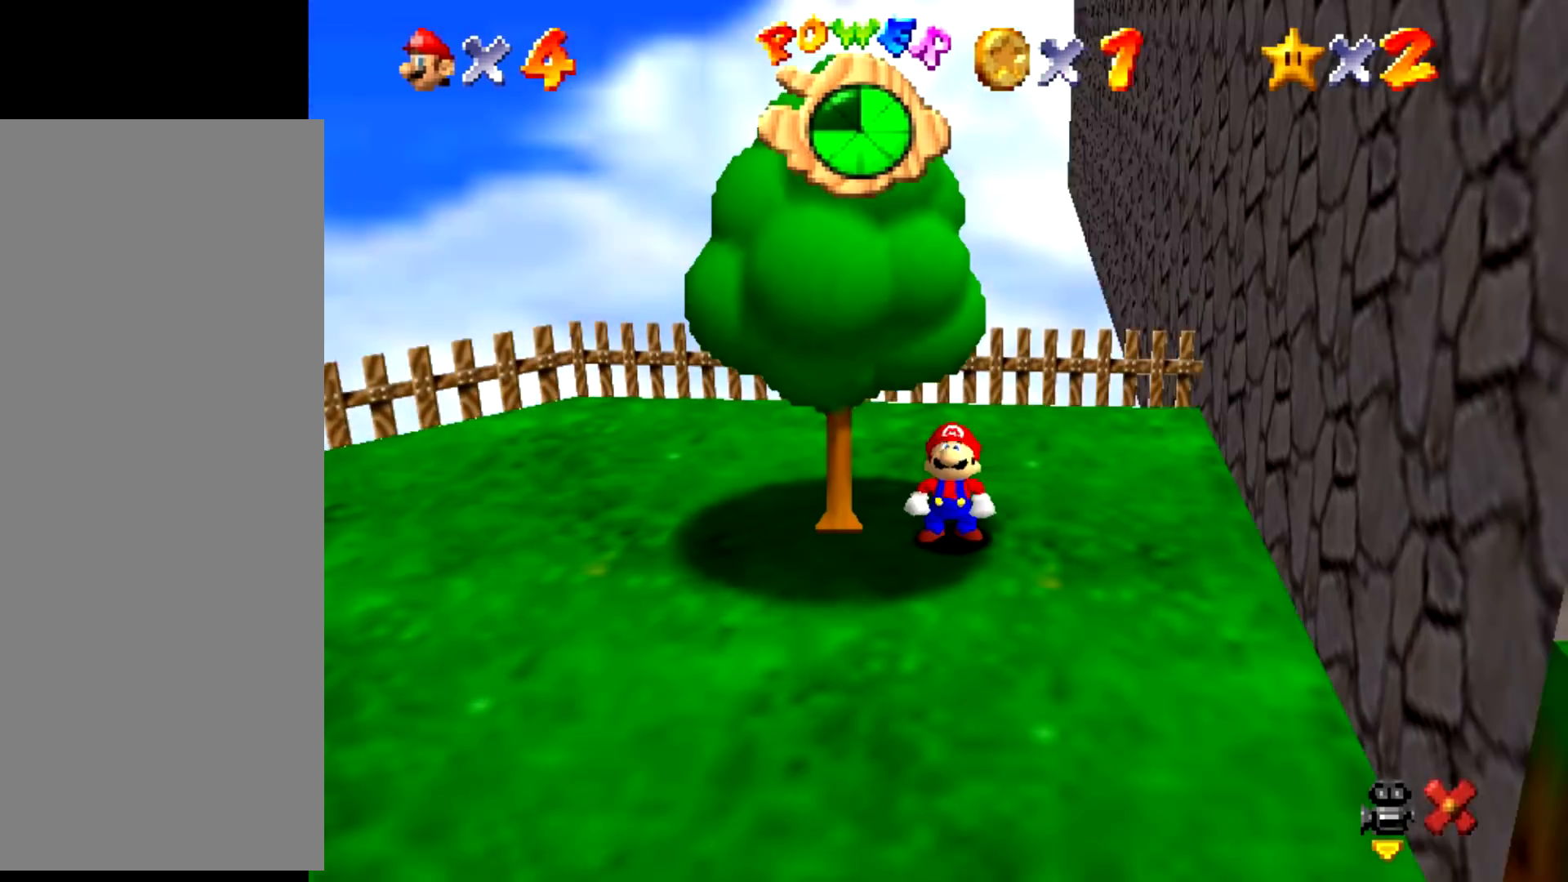
Gameplay with a controller (Nintendo layout); each line is a JSON object with the inputs held at the frame after it. "events" lists button and stick changes between this image and that frame as [ms after this image, input, new state], when the widget could be followed in between. Not read: L3 R3 left_stick.
{"buttons": [], "events": []}
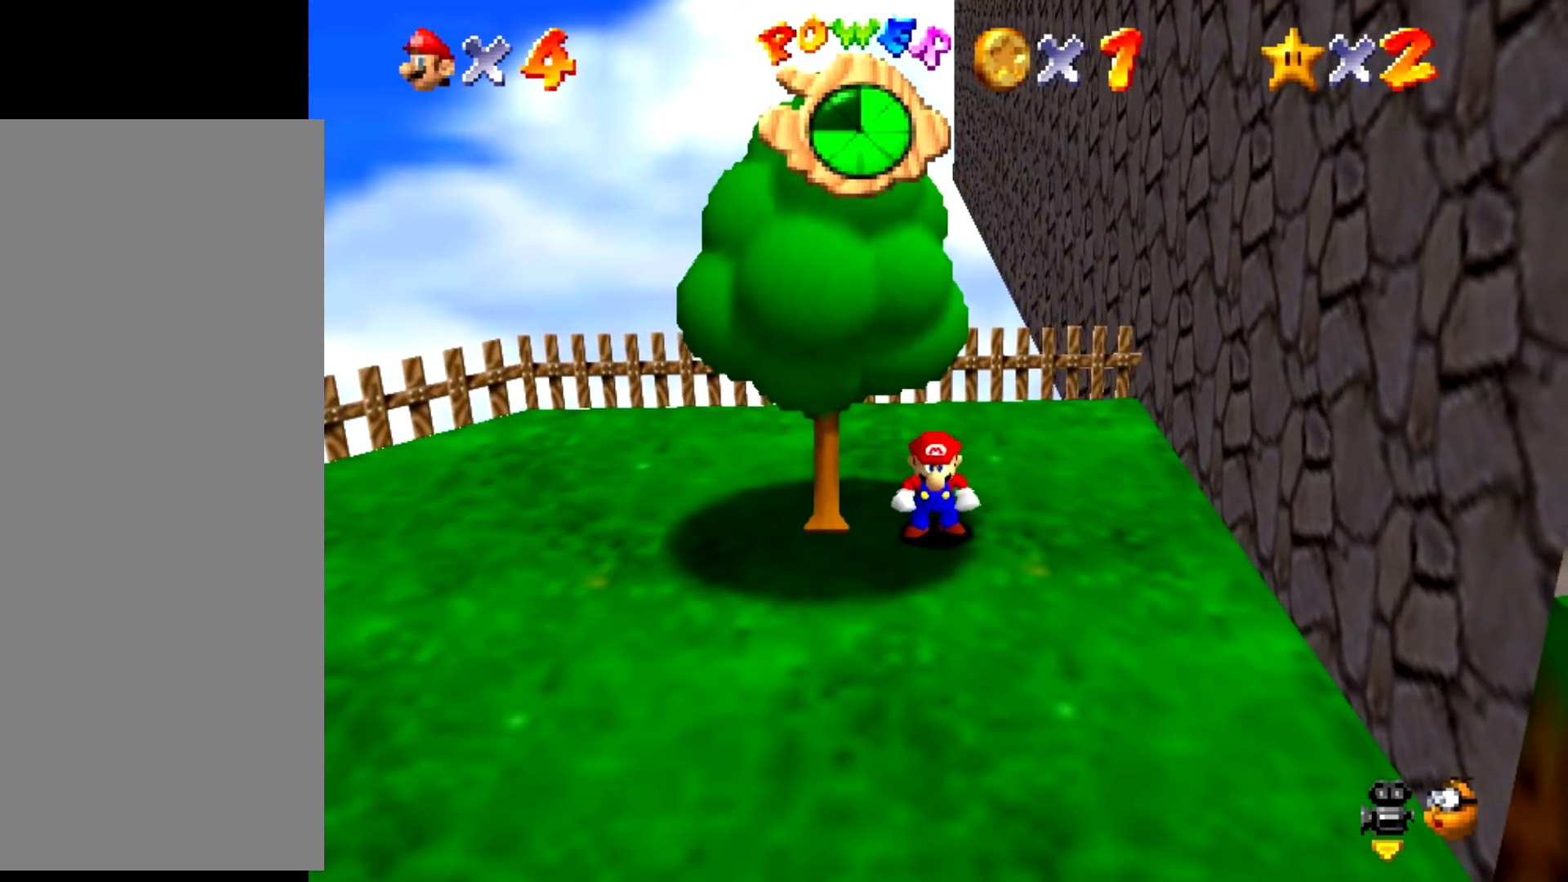
{"buttons": [], "events": [[67, "B", "down"], [100, "A", "down"], [100, "B", "up"], [134, "A", "up"]]}
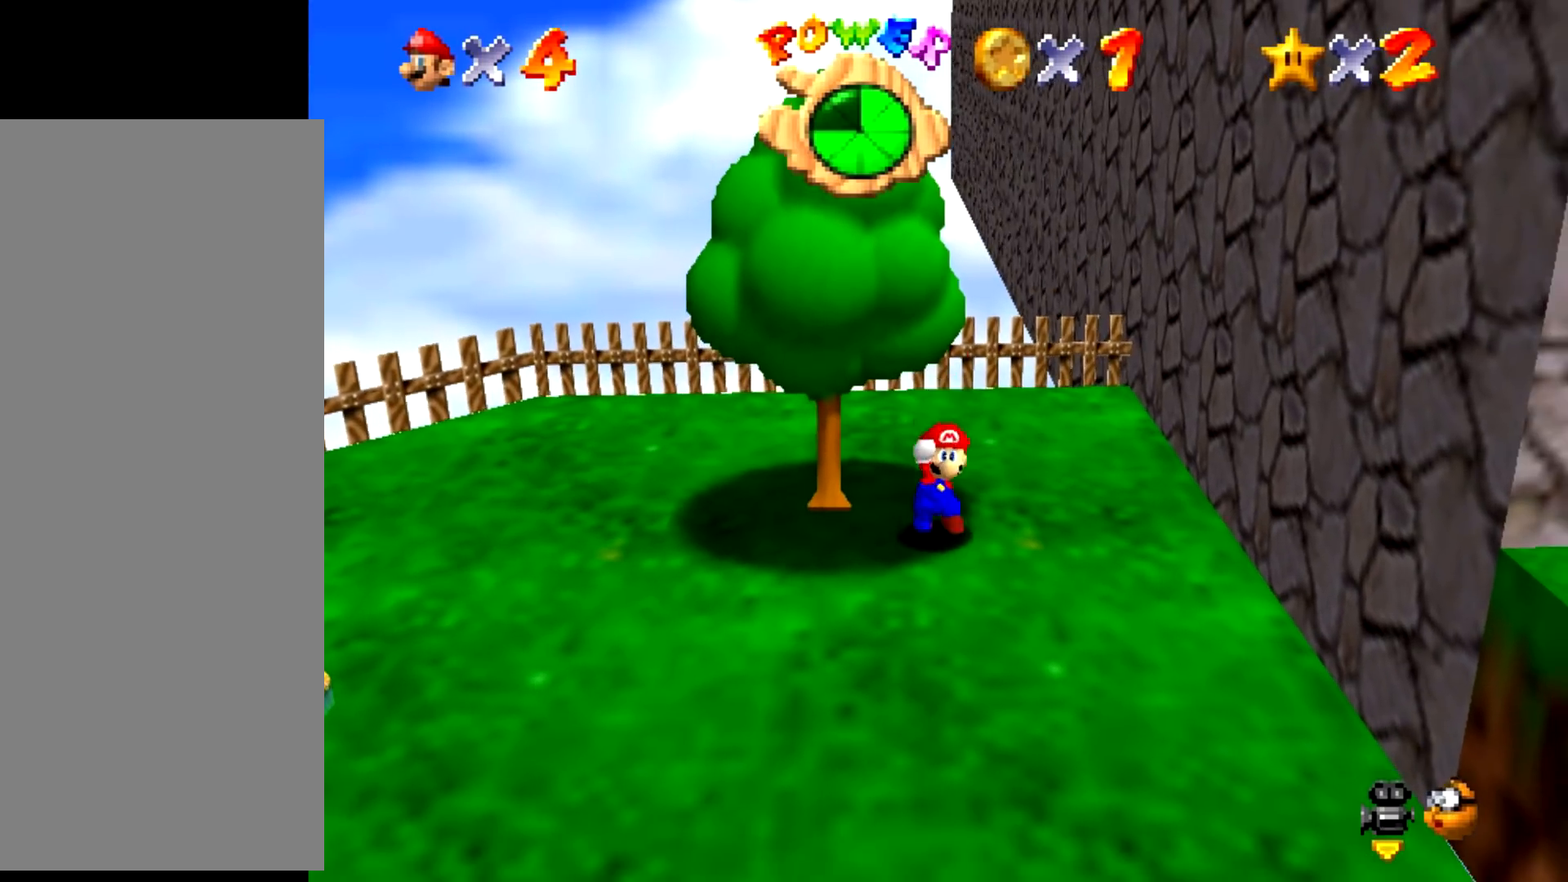
{"buttons": [], "events": [[133, "B", "down"], [166, "A", "down"], [166, "B", "up"], [200, "A", "up"]]}
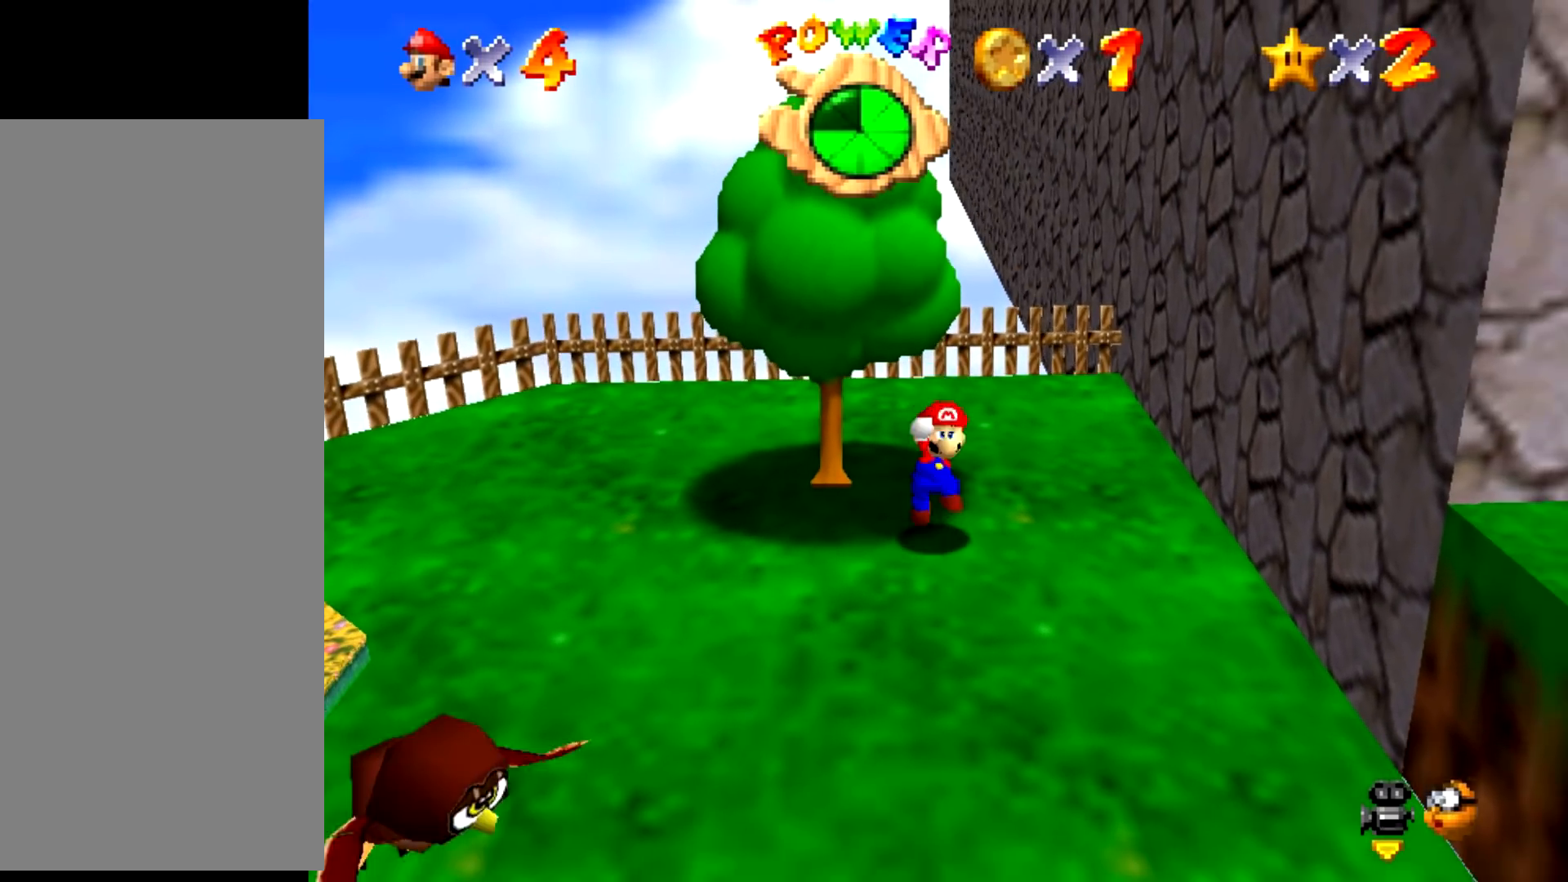
{"buttons": [], "events": [[200, "B", "down"], [234, "A", "down"], [234, "B", "up"], [267, "A", "up"]]}
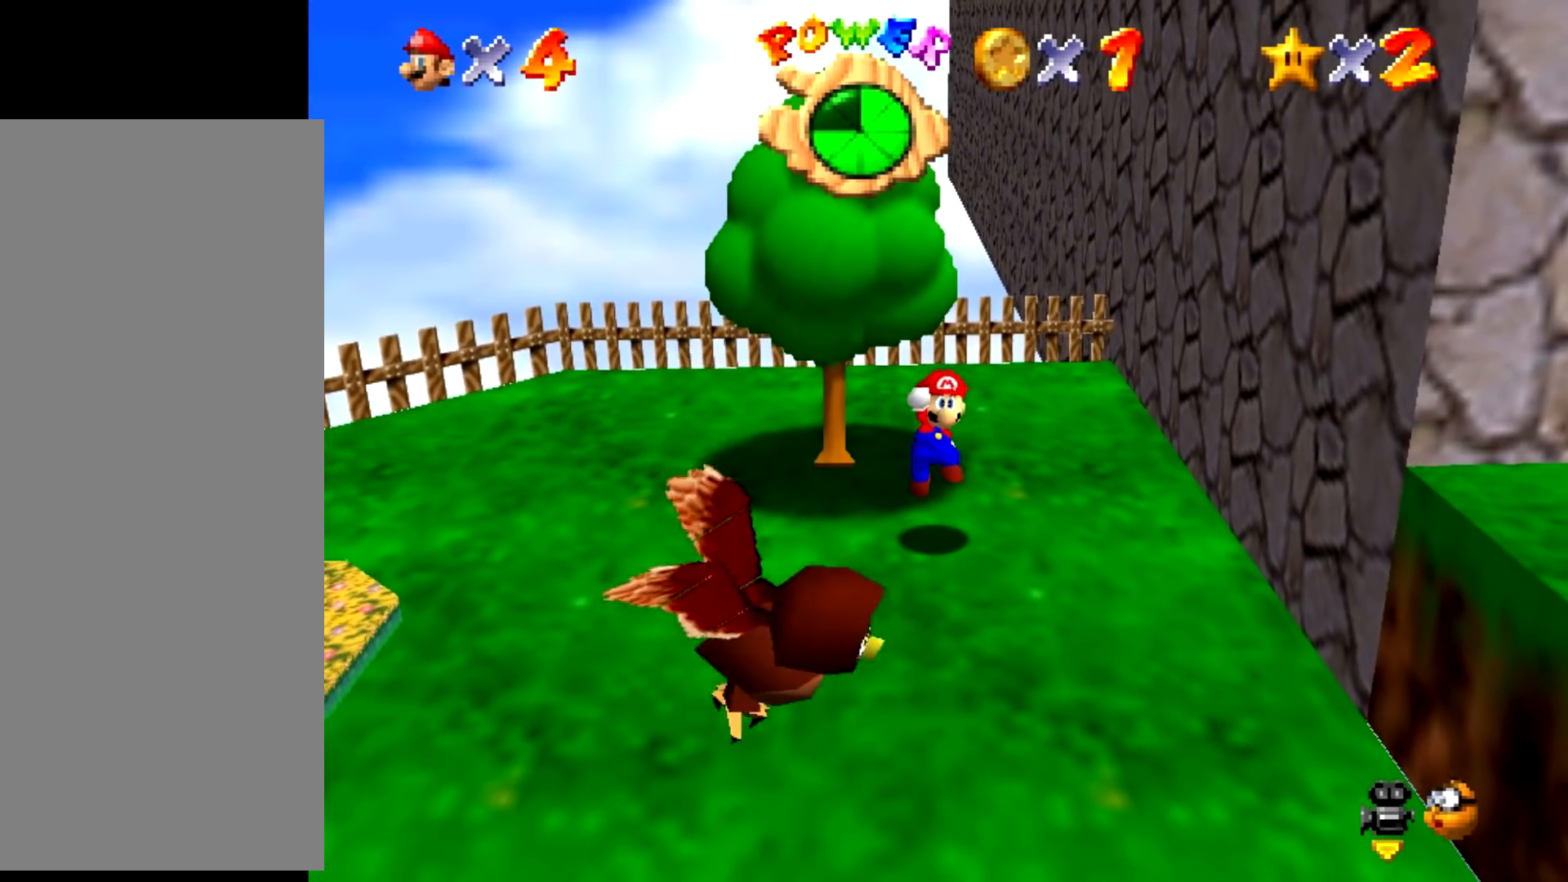
{"buttons": [], "events": [[267, "B", "down"], [300, "A", "down"], [300, "B", "up"], [333, "A", "up"]]}
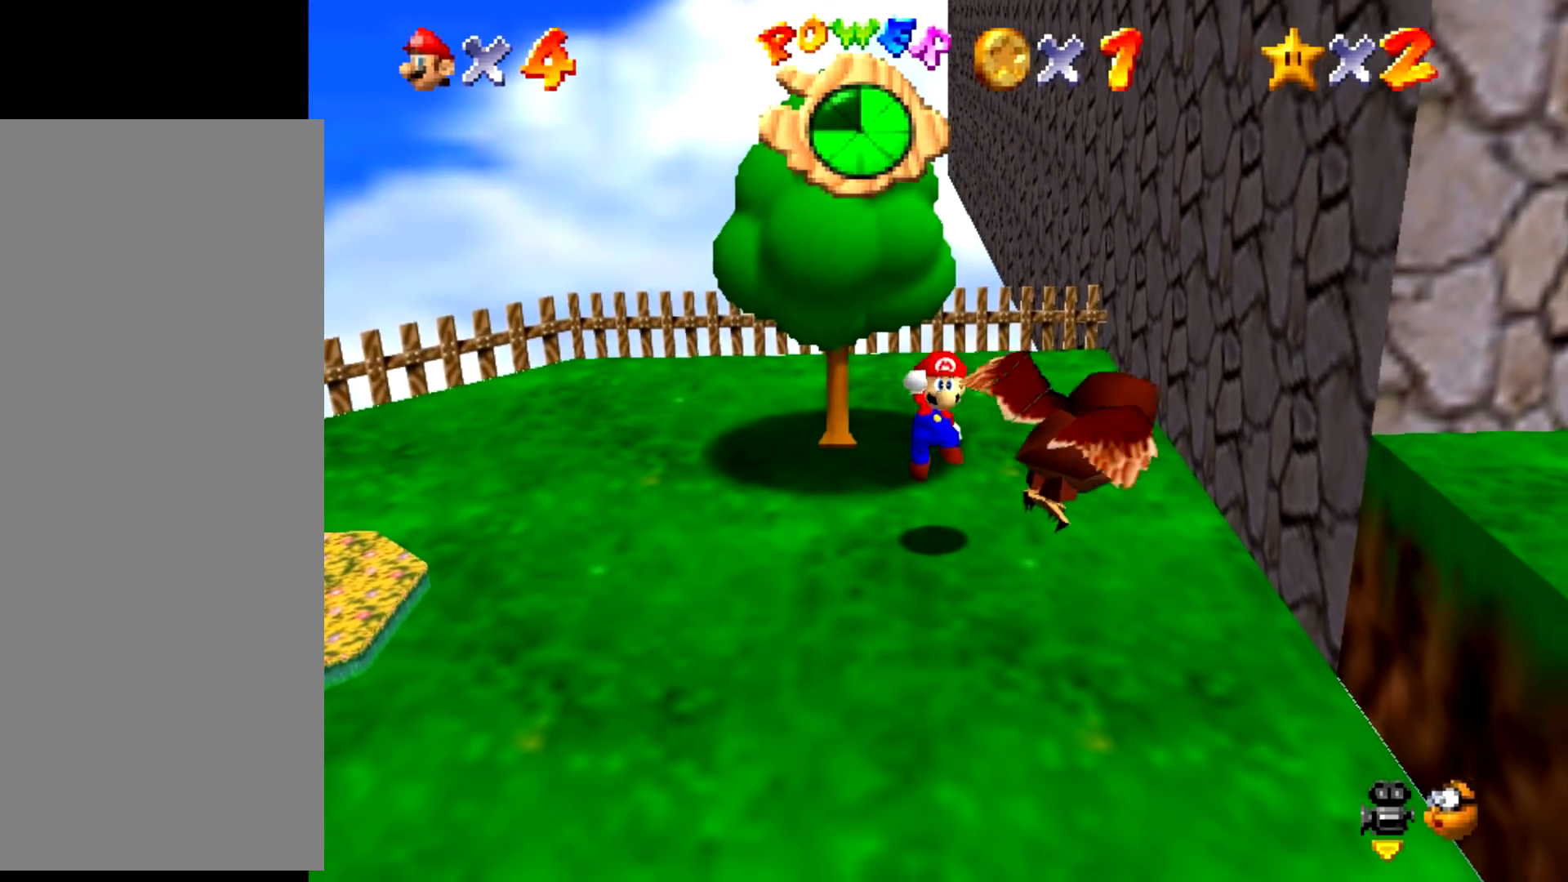
{"buttons": [], "events": [[334, "B", "down"], [367, "A", "down"], [367, "B", "up"], [401, "A", "up"]]}
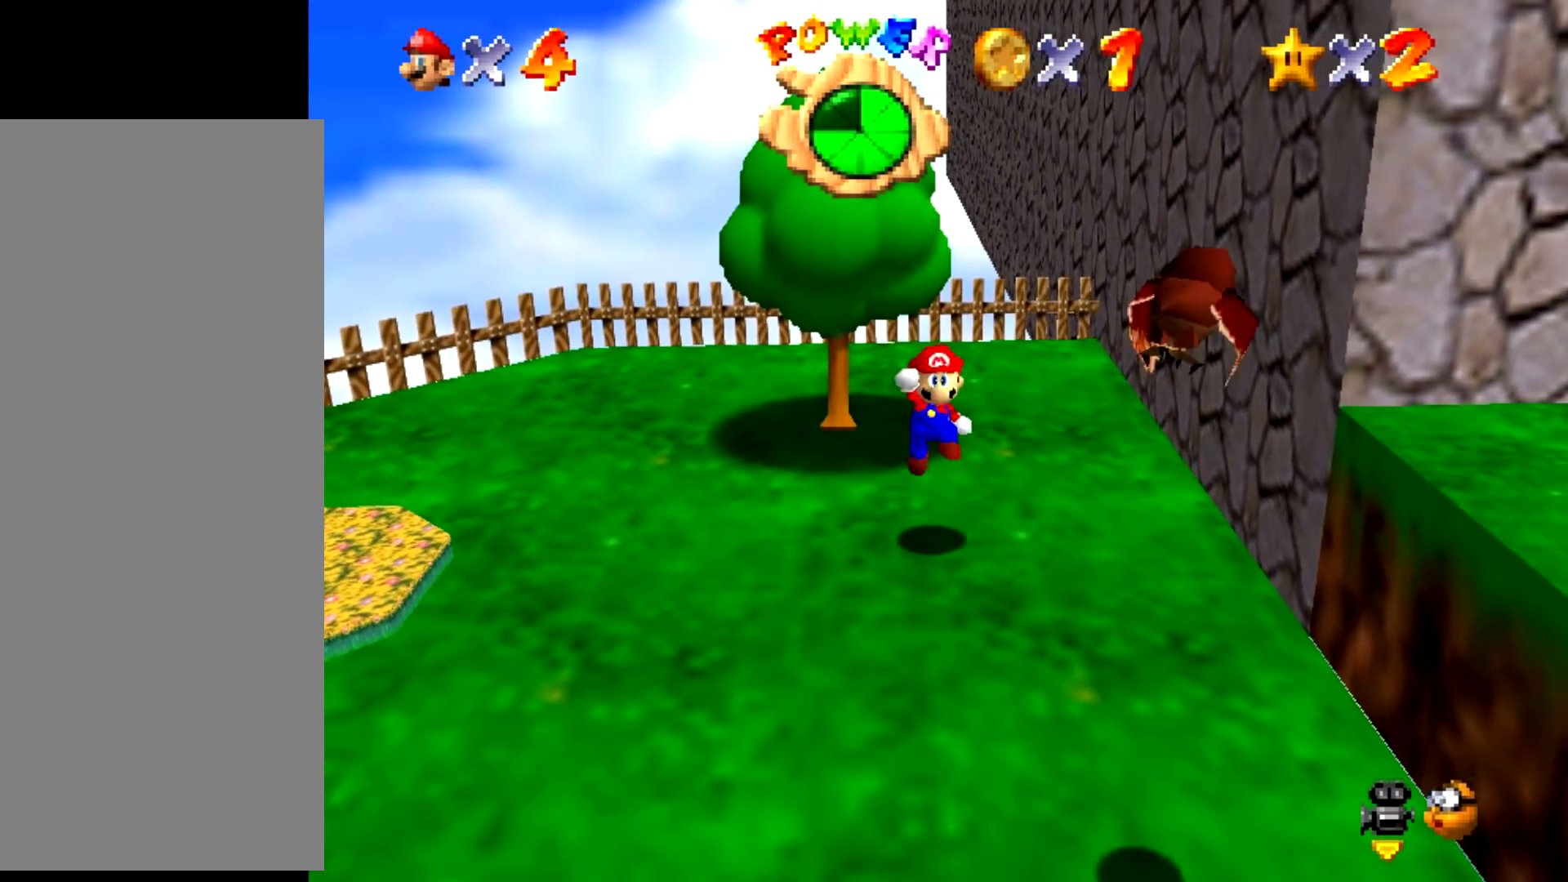
{"buttons": [], "events": []}
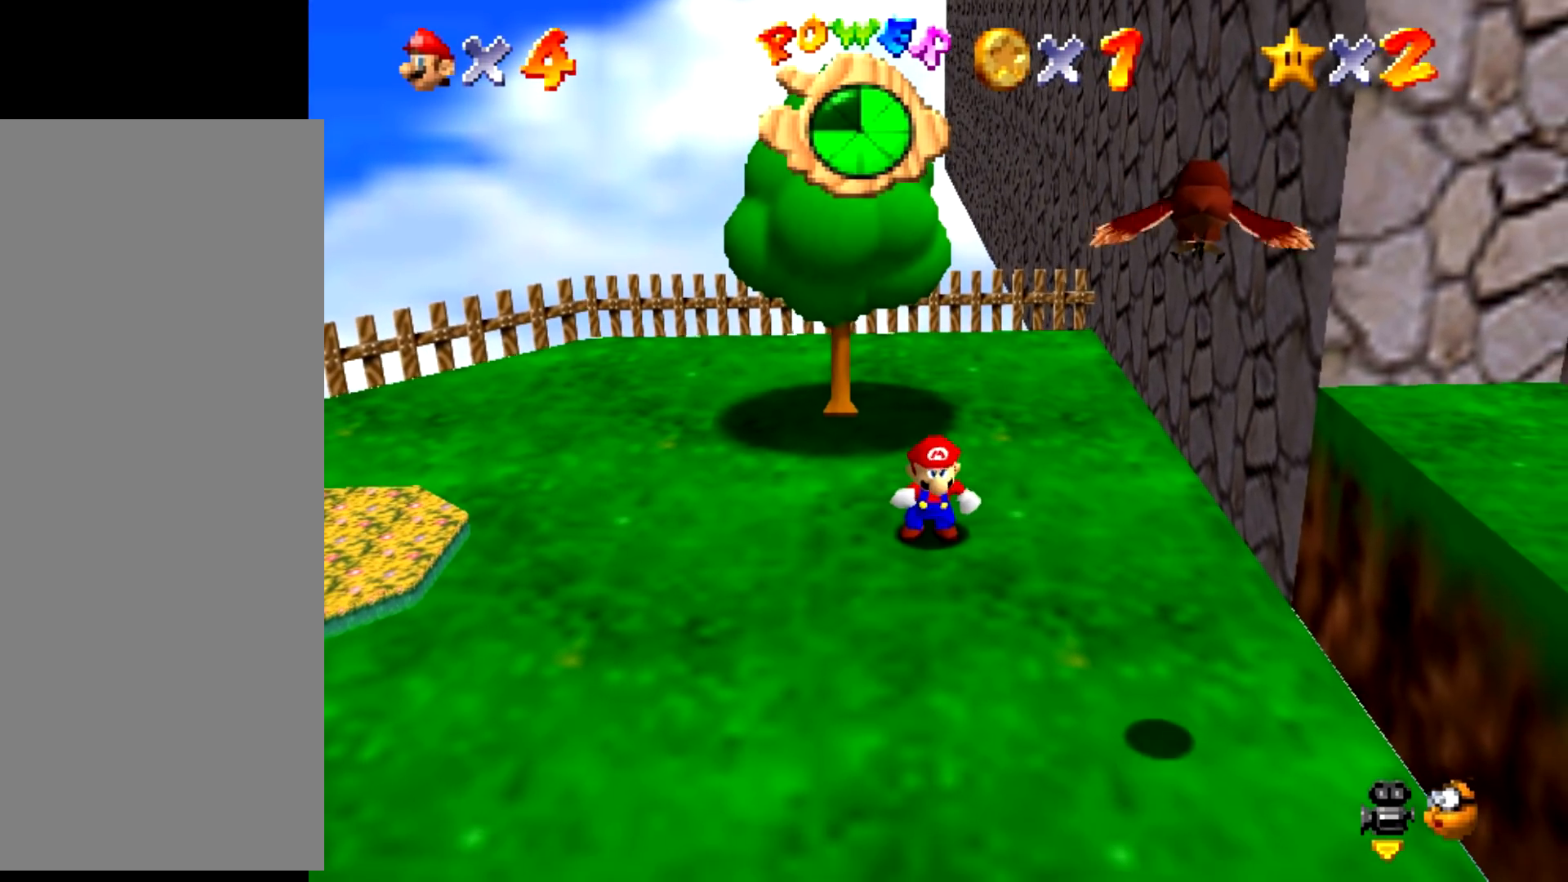
{"buttons": [], "events": []}
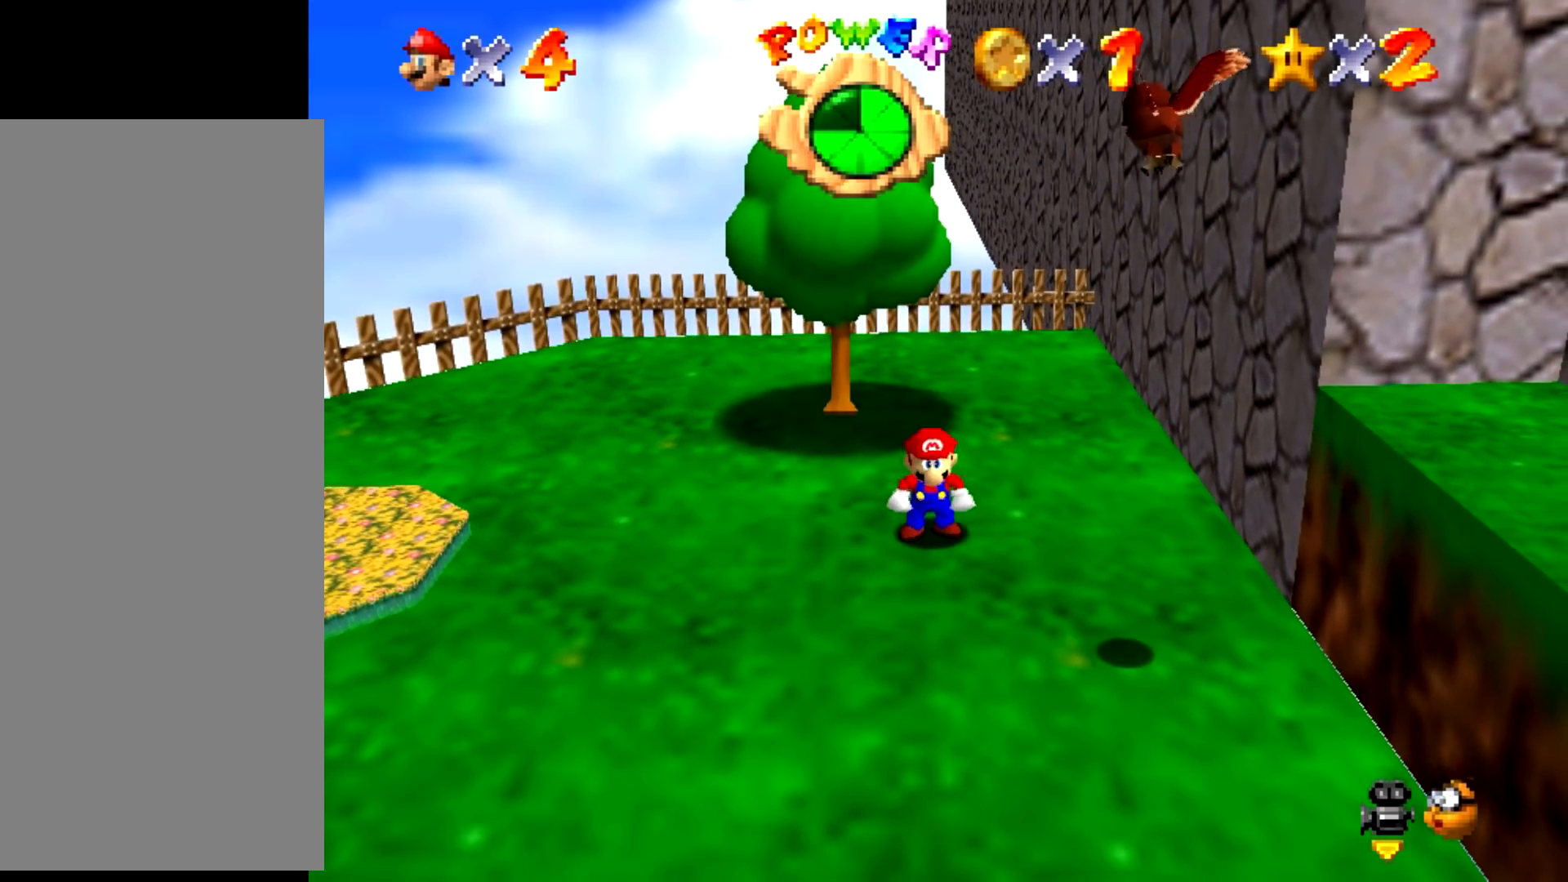
{"buttons": ["A"], "events": [[33, "A", "down"], [100, "A", "up"], [500, "A", "down"]]}
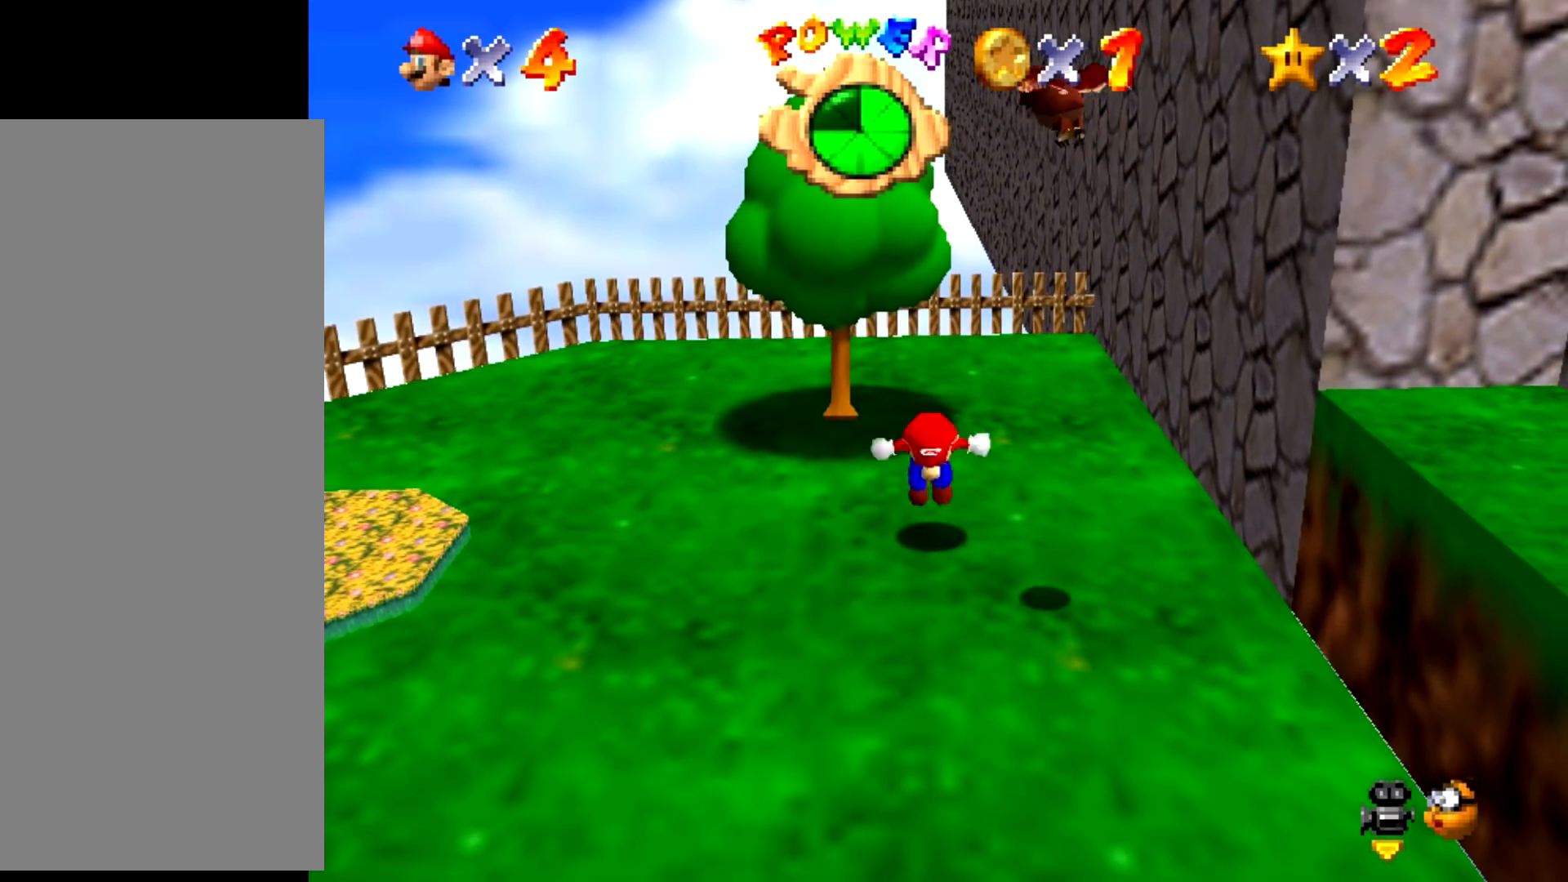
{"buttons": ["A"], "events": []}
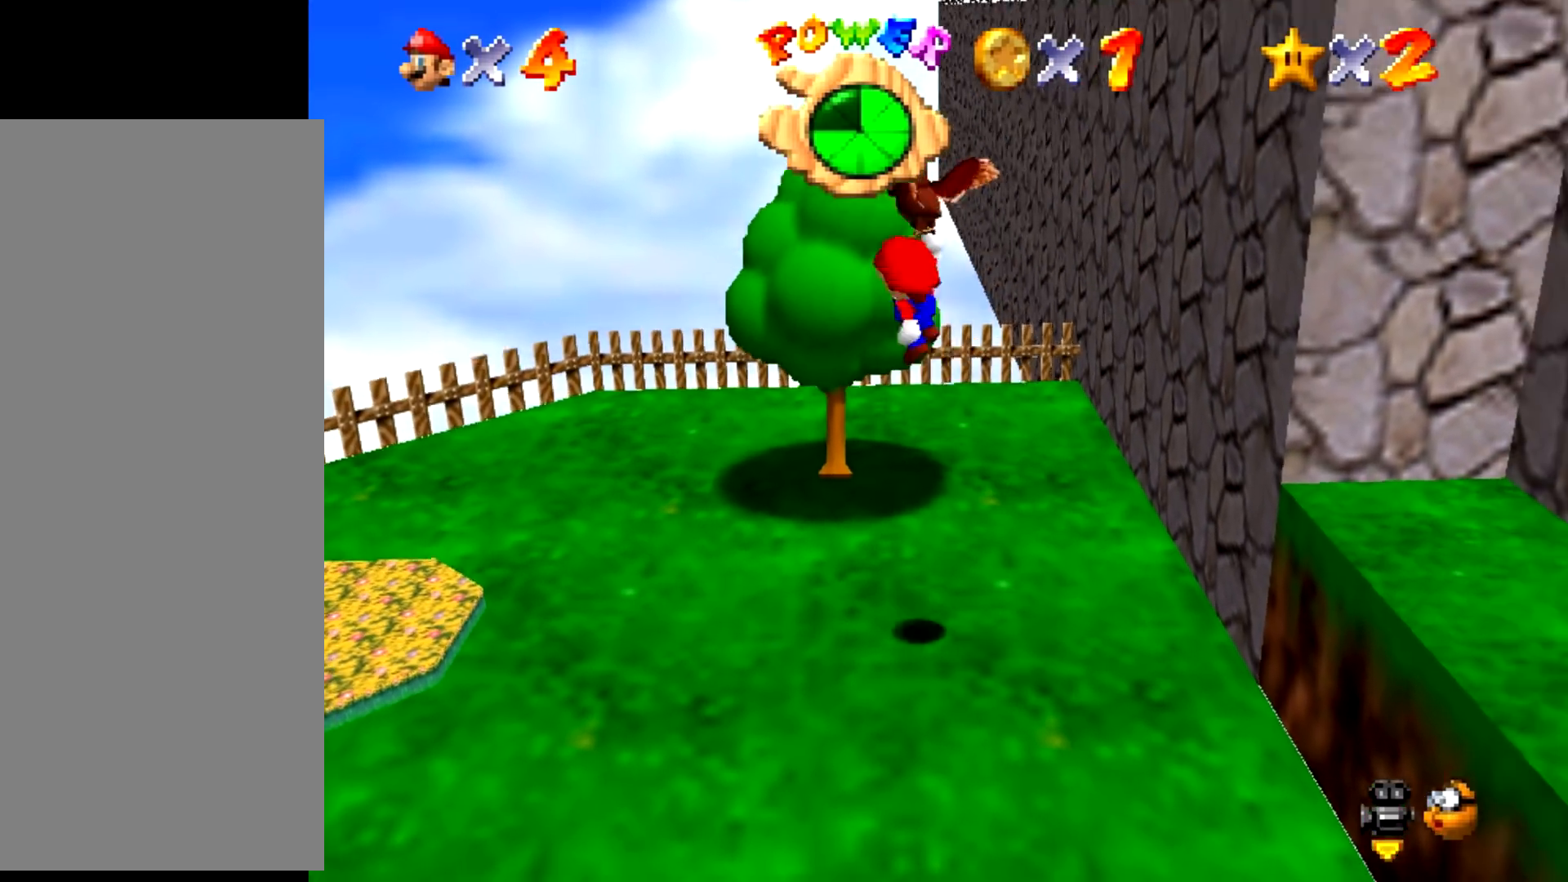
{"buttons": ["A"], "events": []}
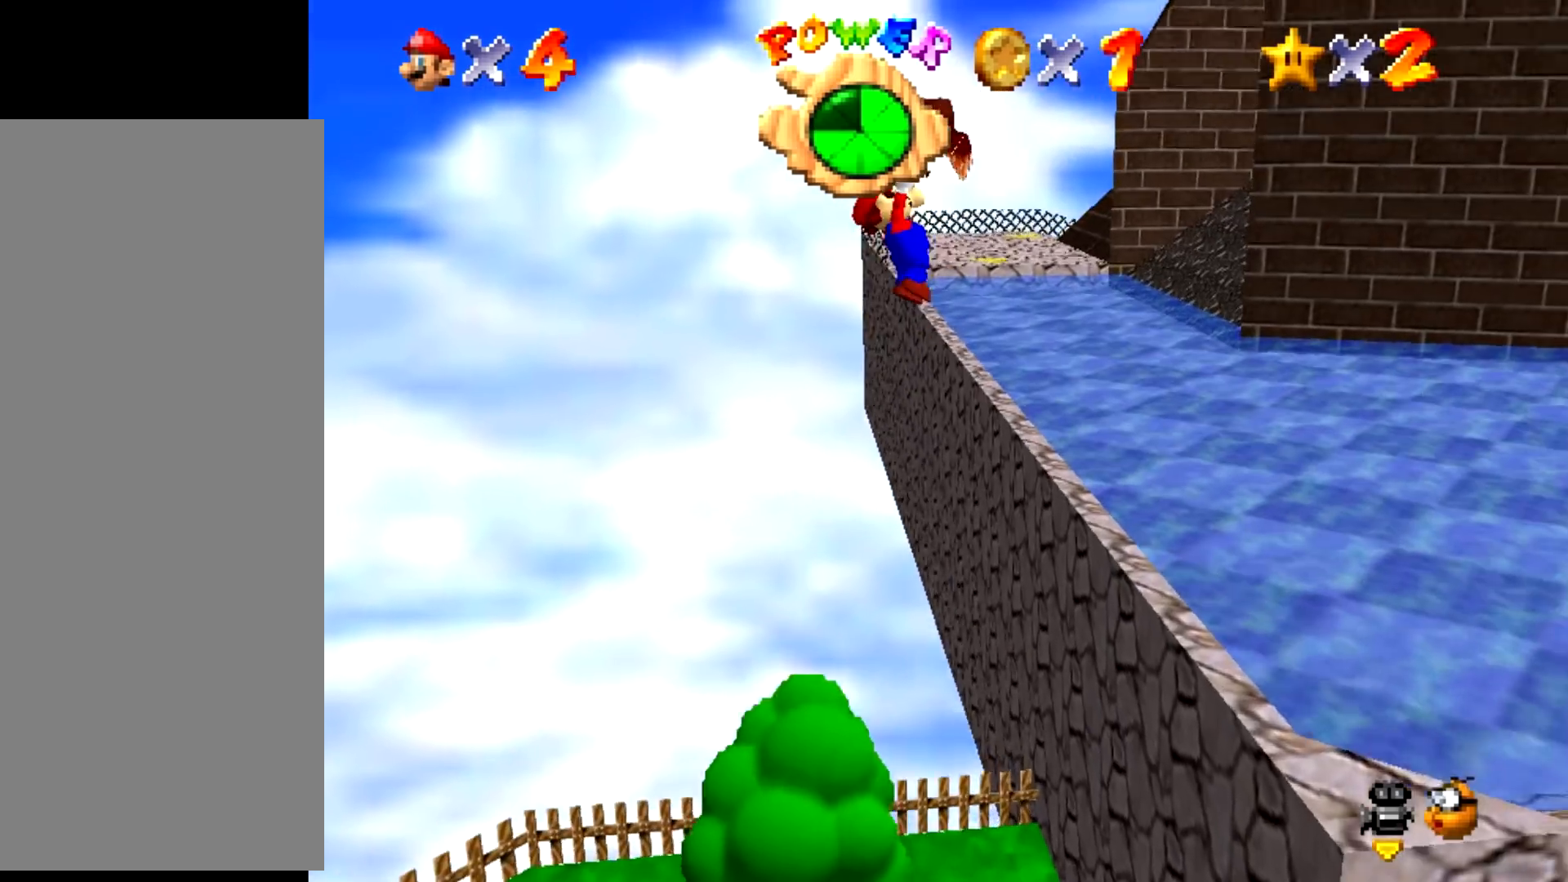
{"buttons": ["A"], "events": []}
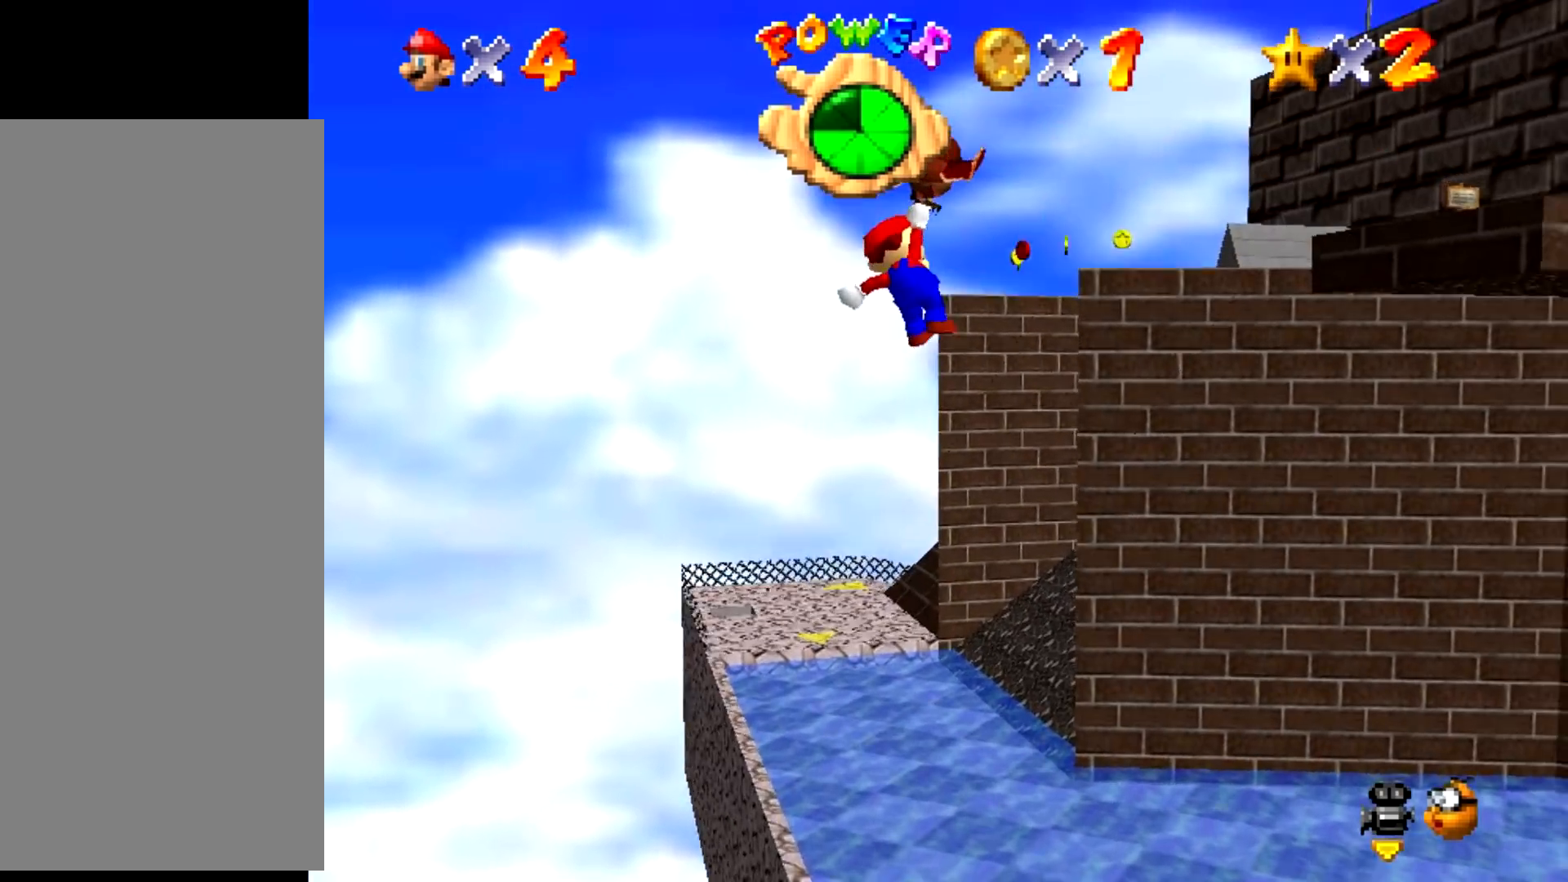
{"buttons": ["A"], "events": []}
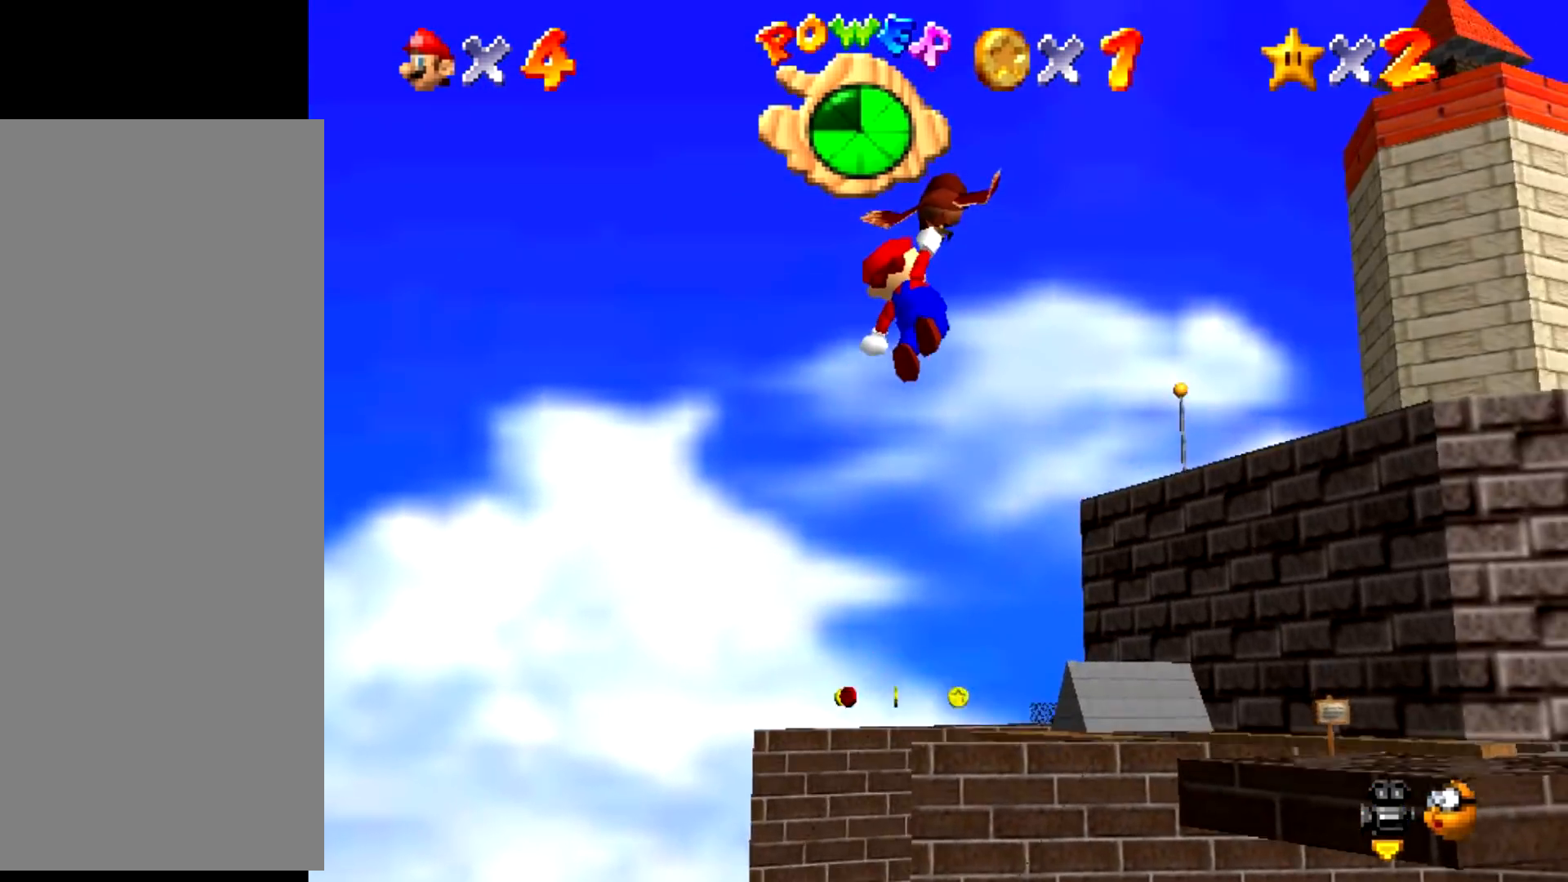
{"buttons": ["A"], "events": []}
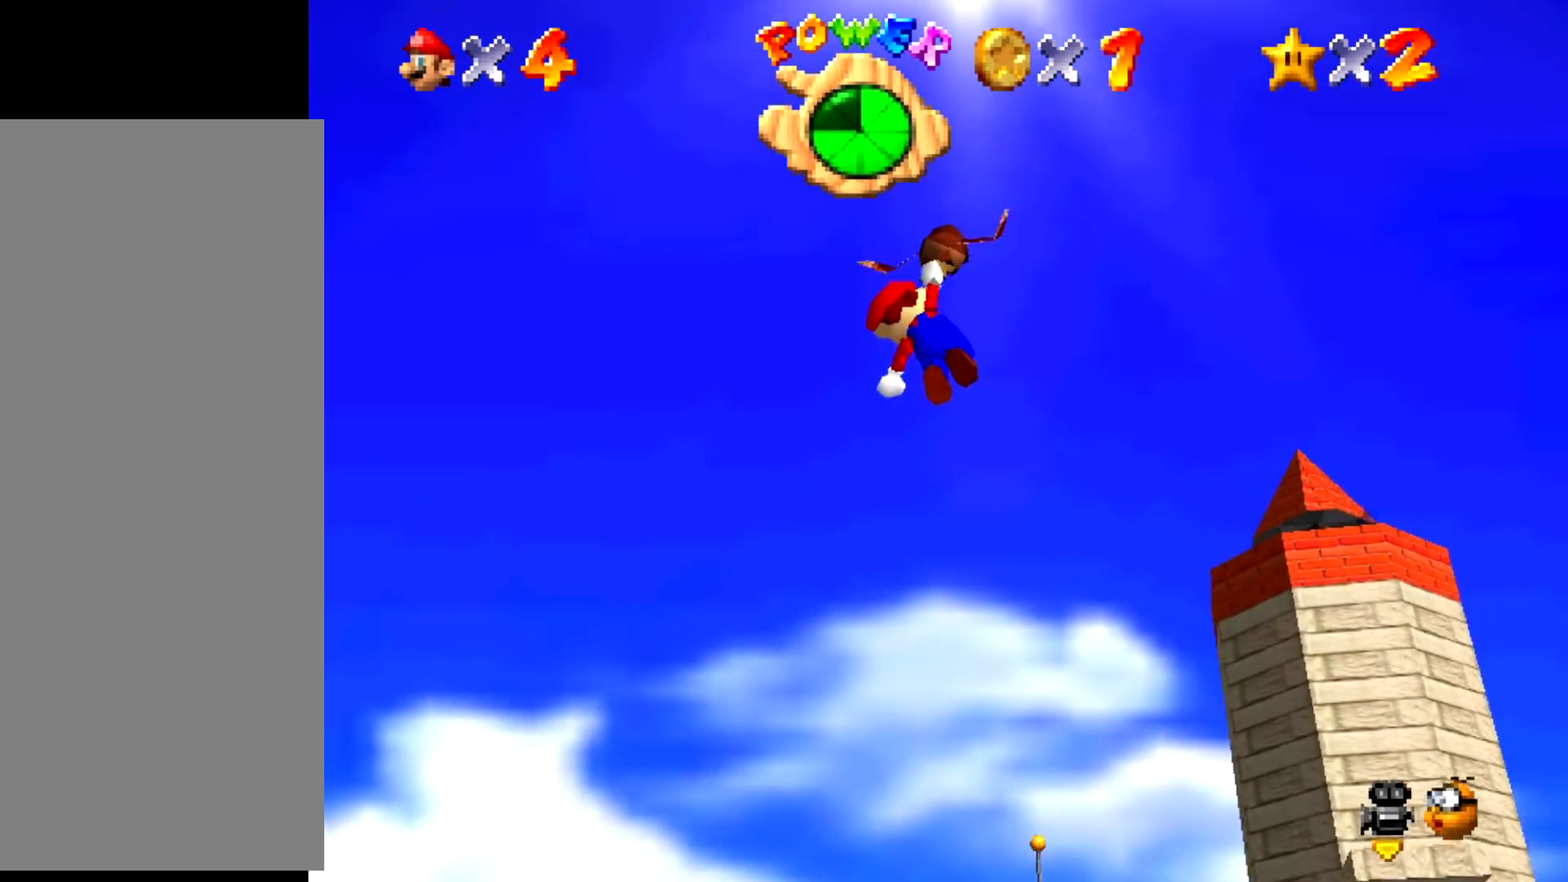
{"buttons": ["A"], "events": []}
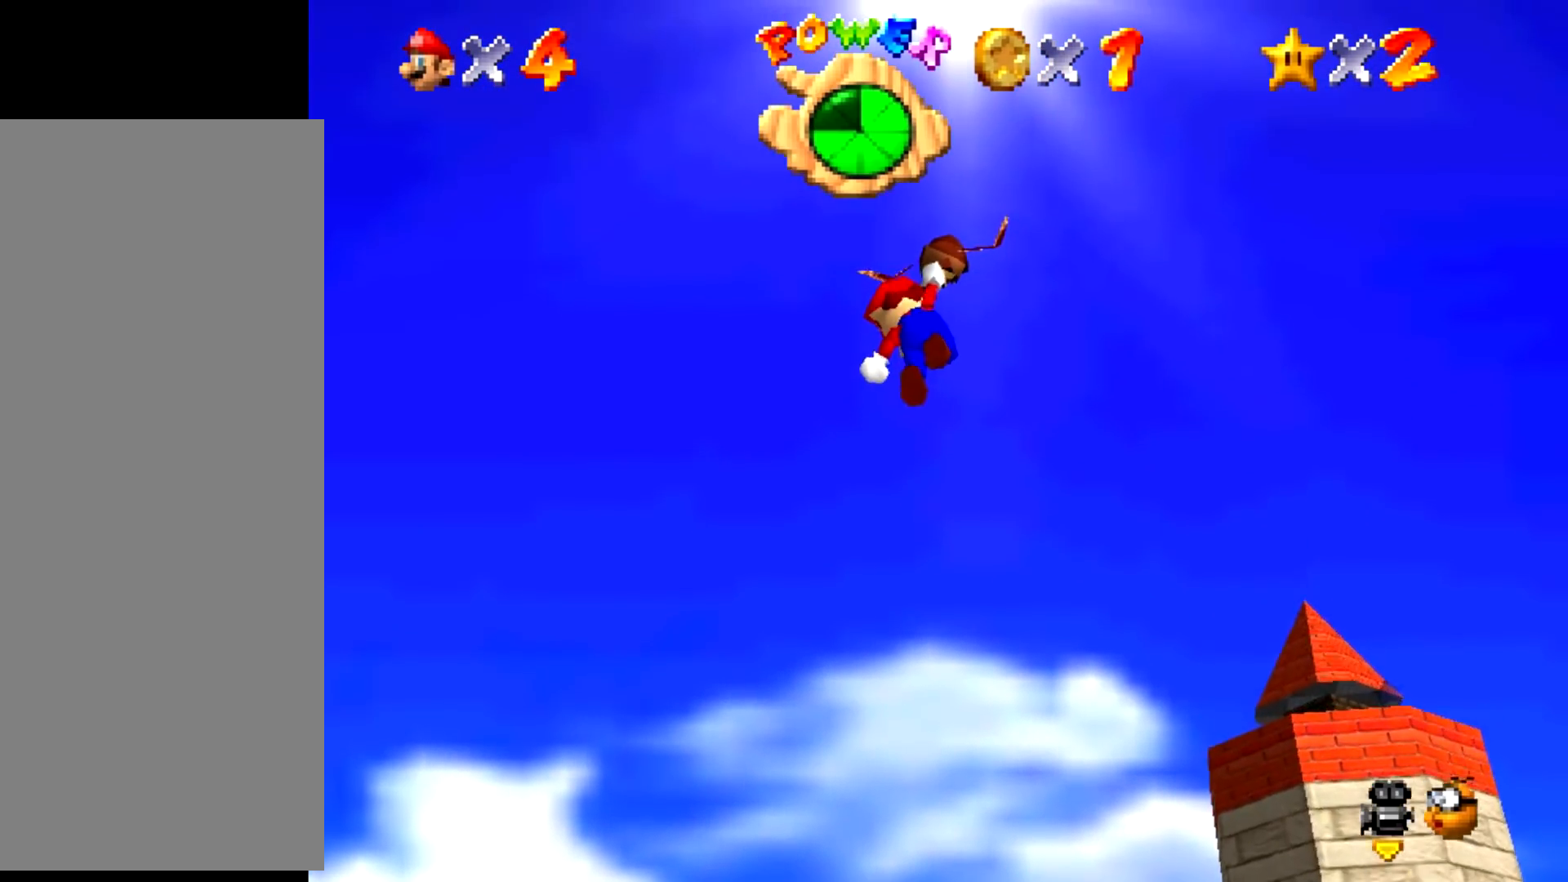
{"buttons": ["A"], "events": []}
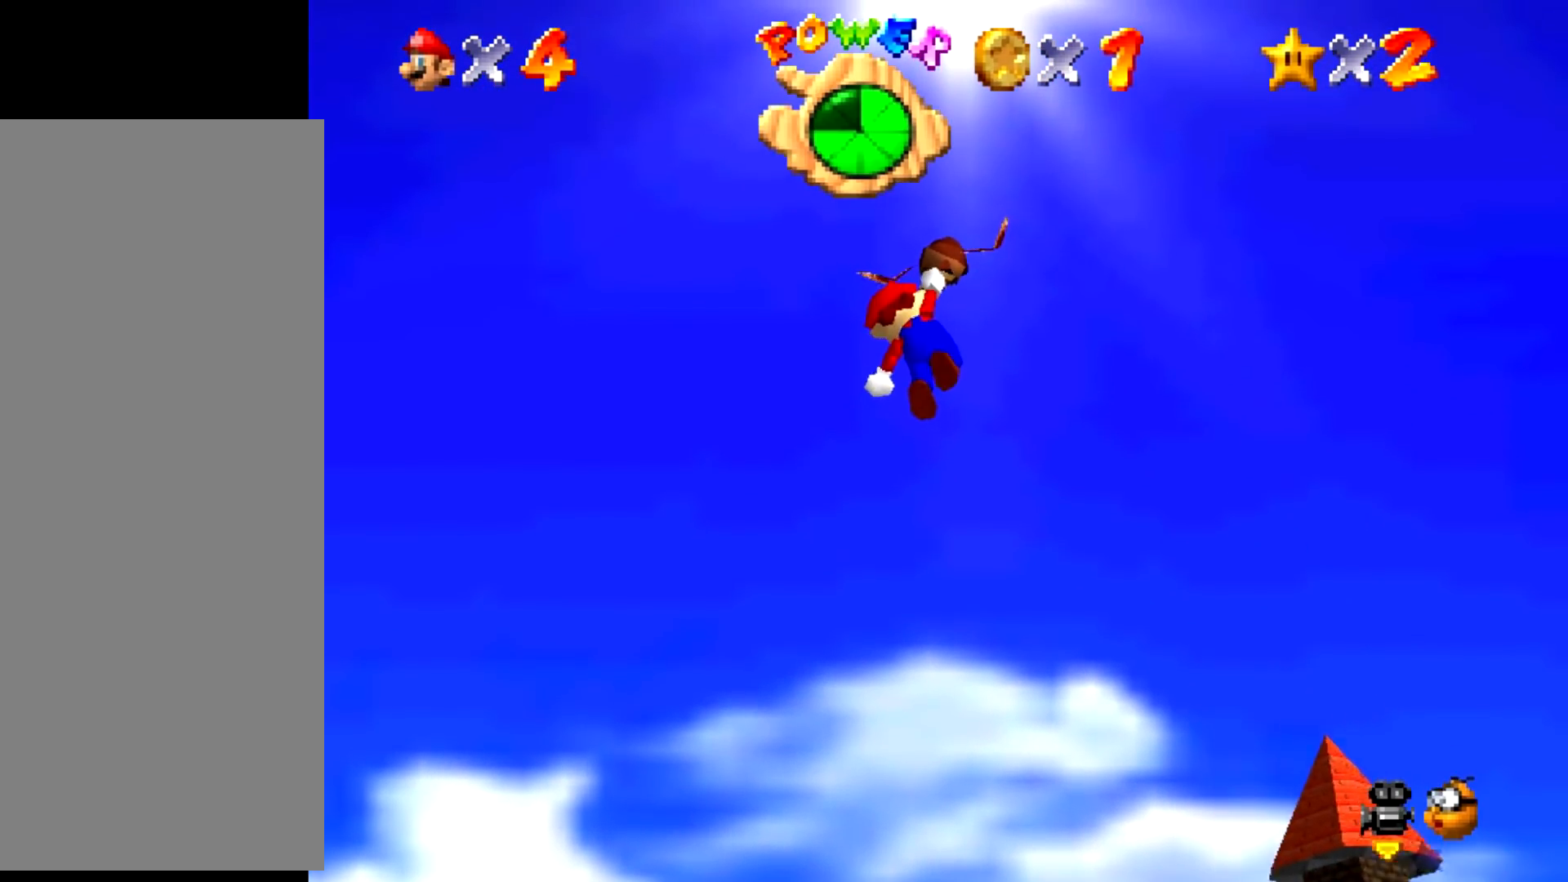
{"buttons": ["A"], "events": []}
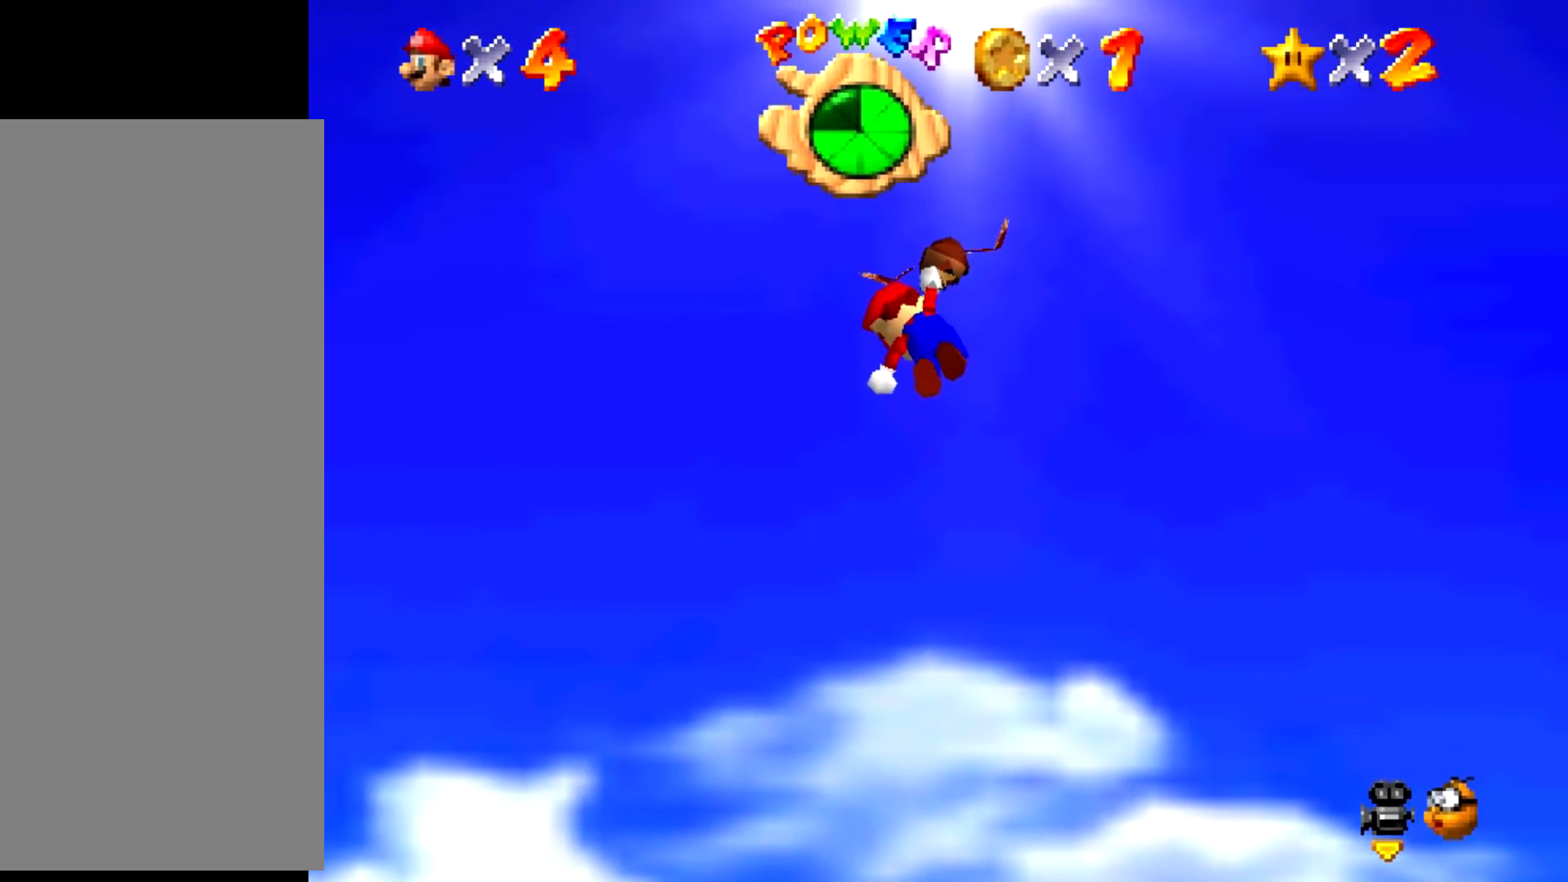
{"buttons": ["A"], "events": []}
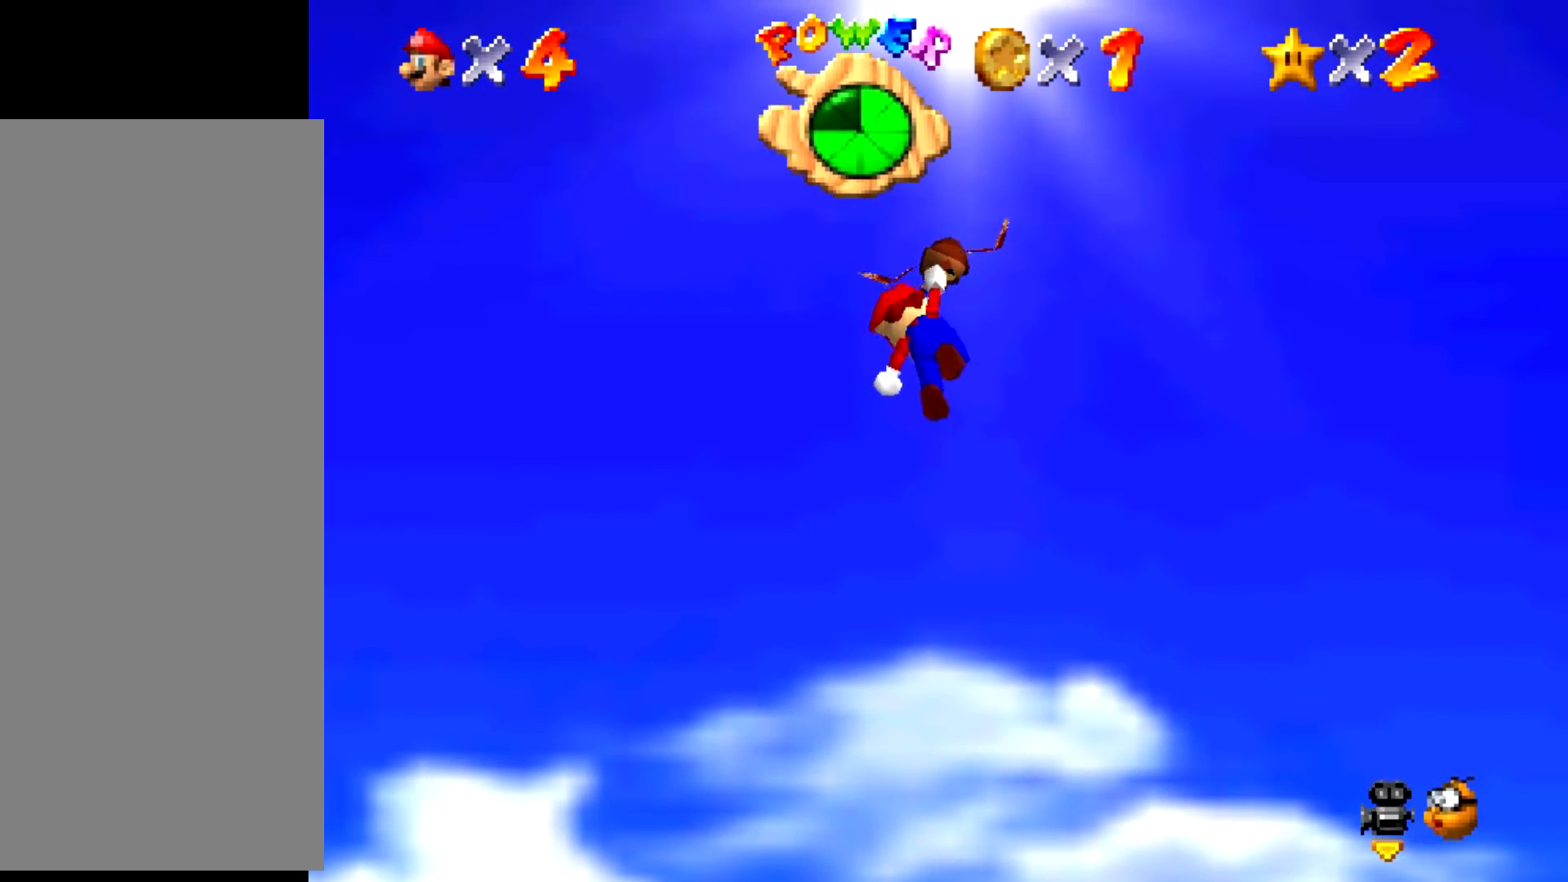
{"buttons": ["A"], "events": []}
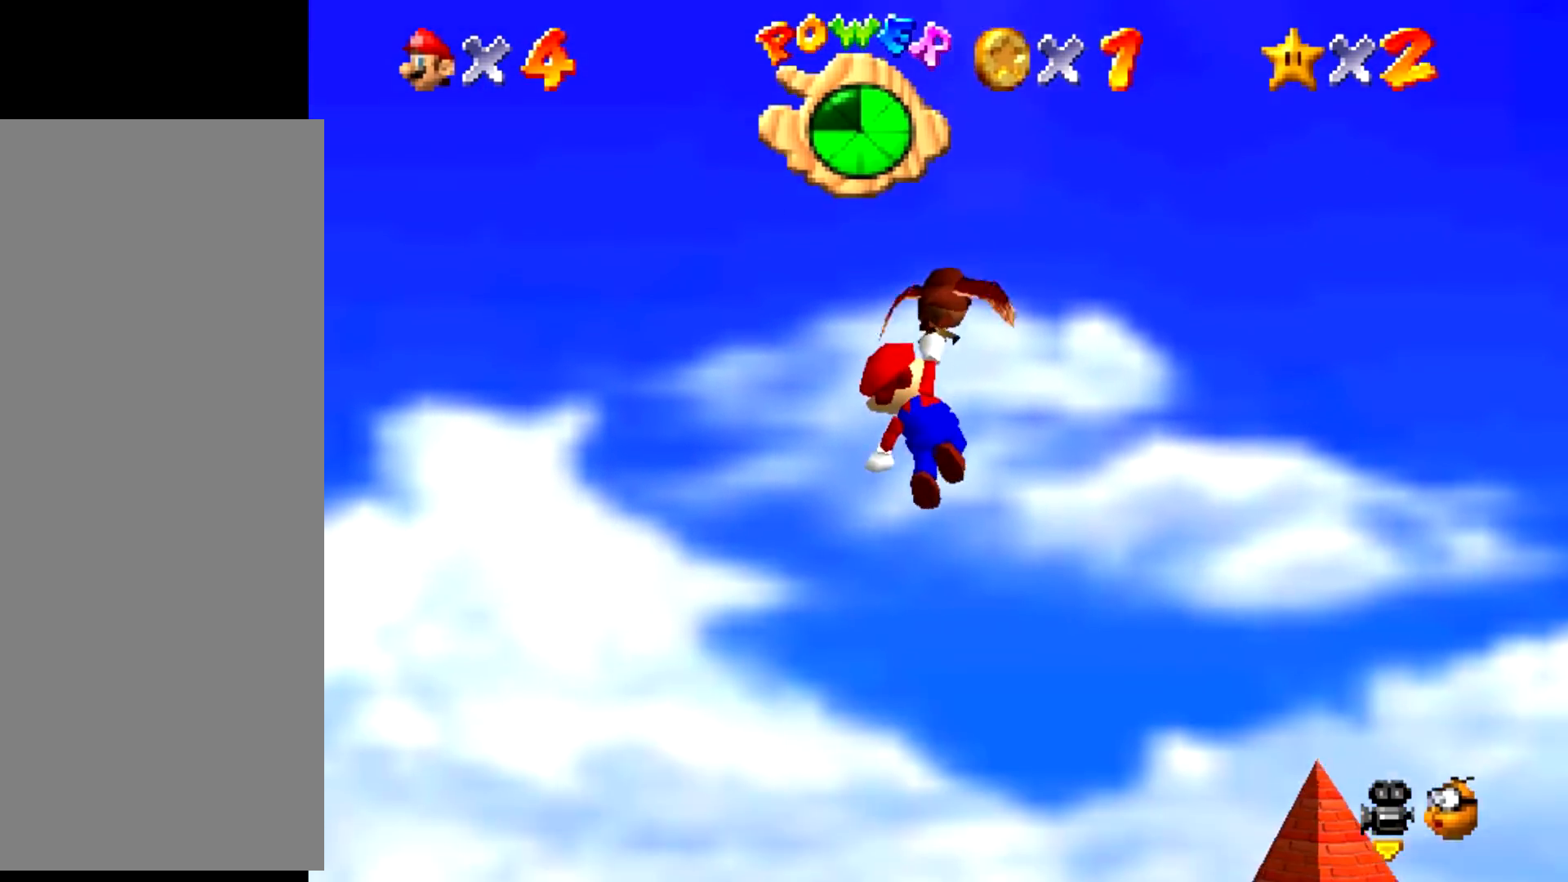
{"buttons": ["A"], "events": []}
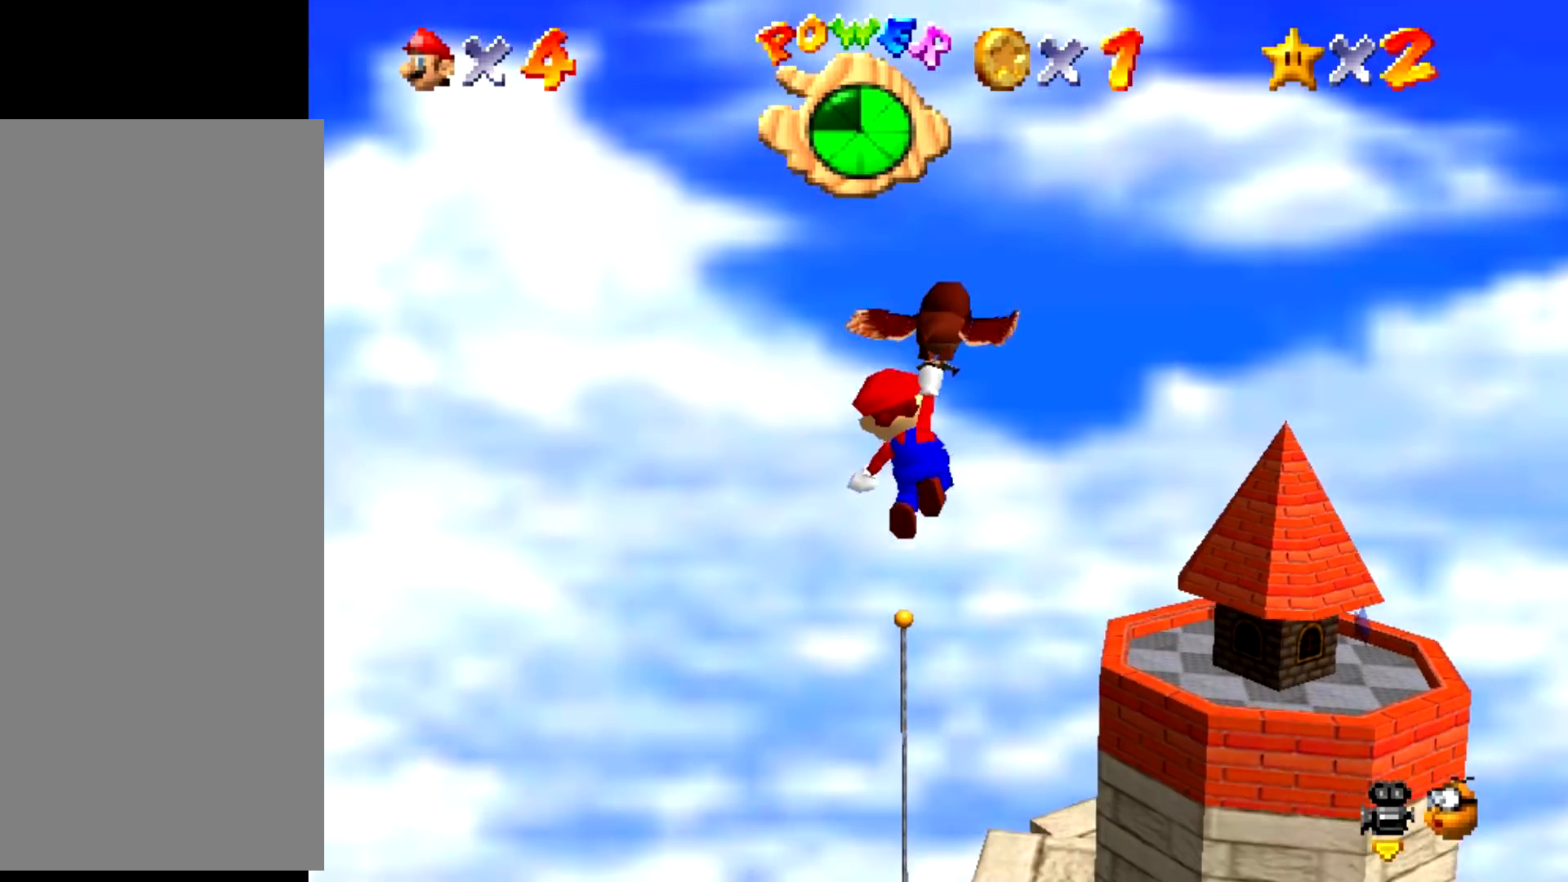
{"buttons": ["A"], "events": []}
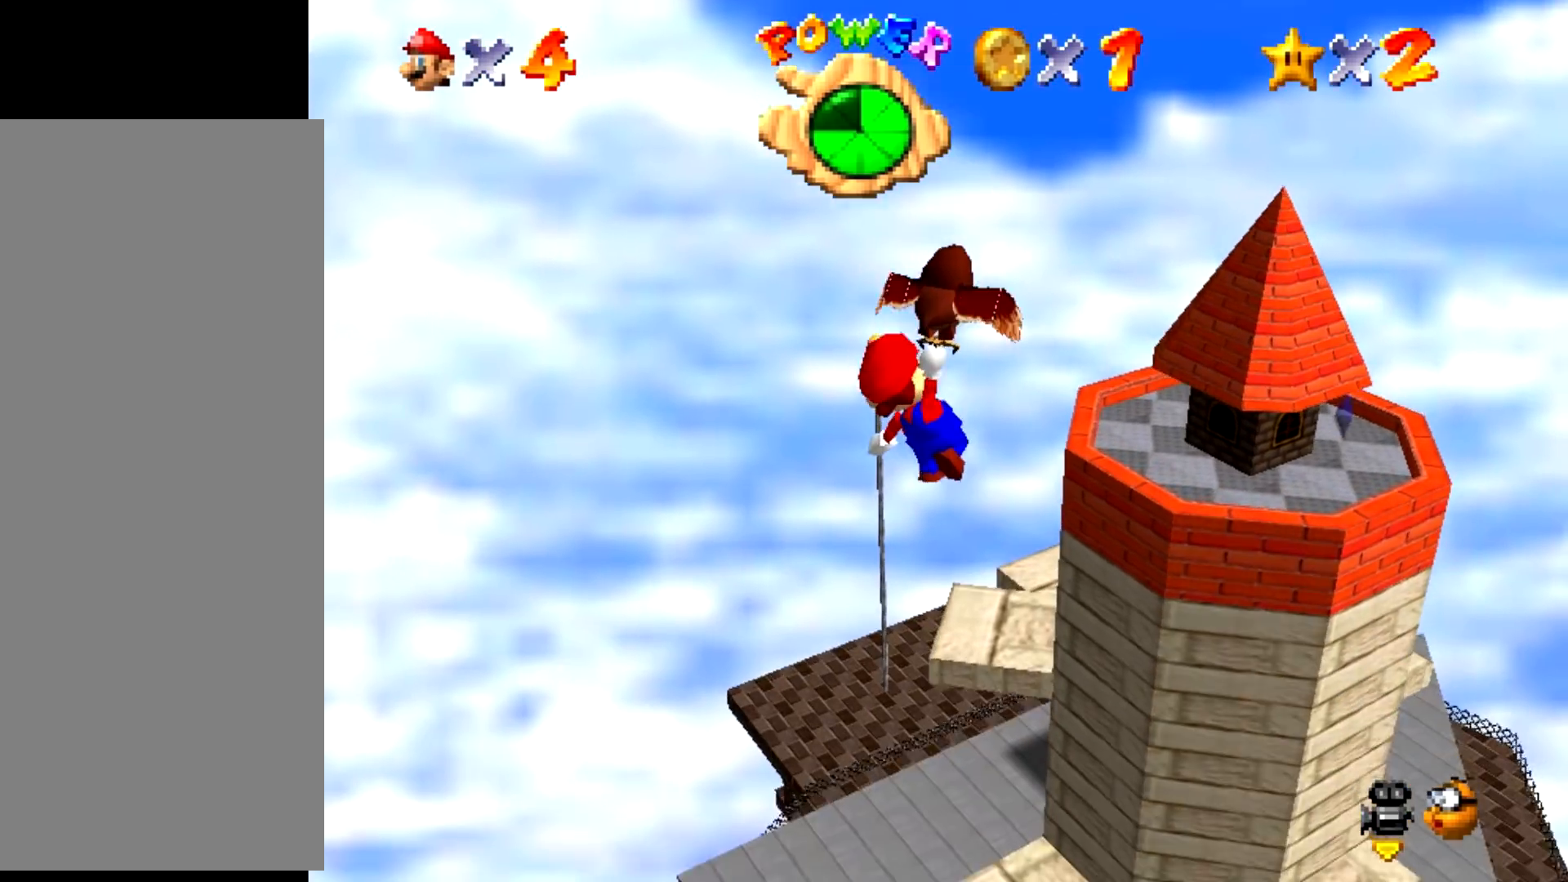
{"buttons": ["A"], "events": []}
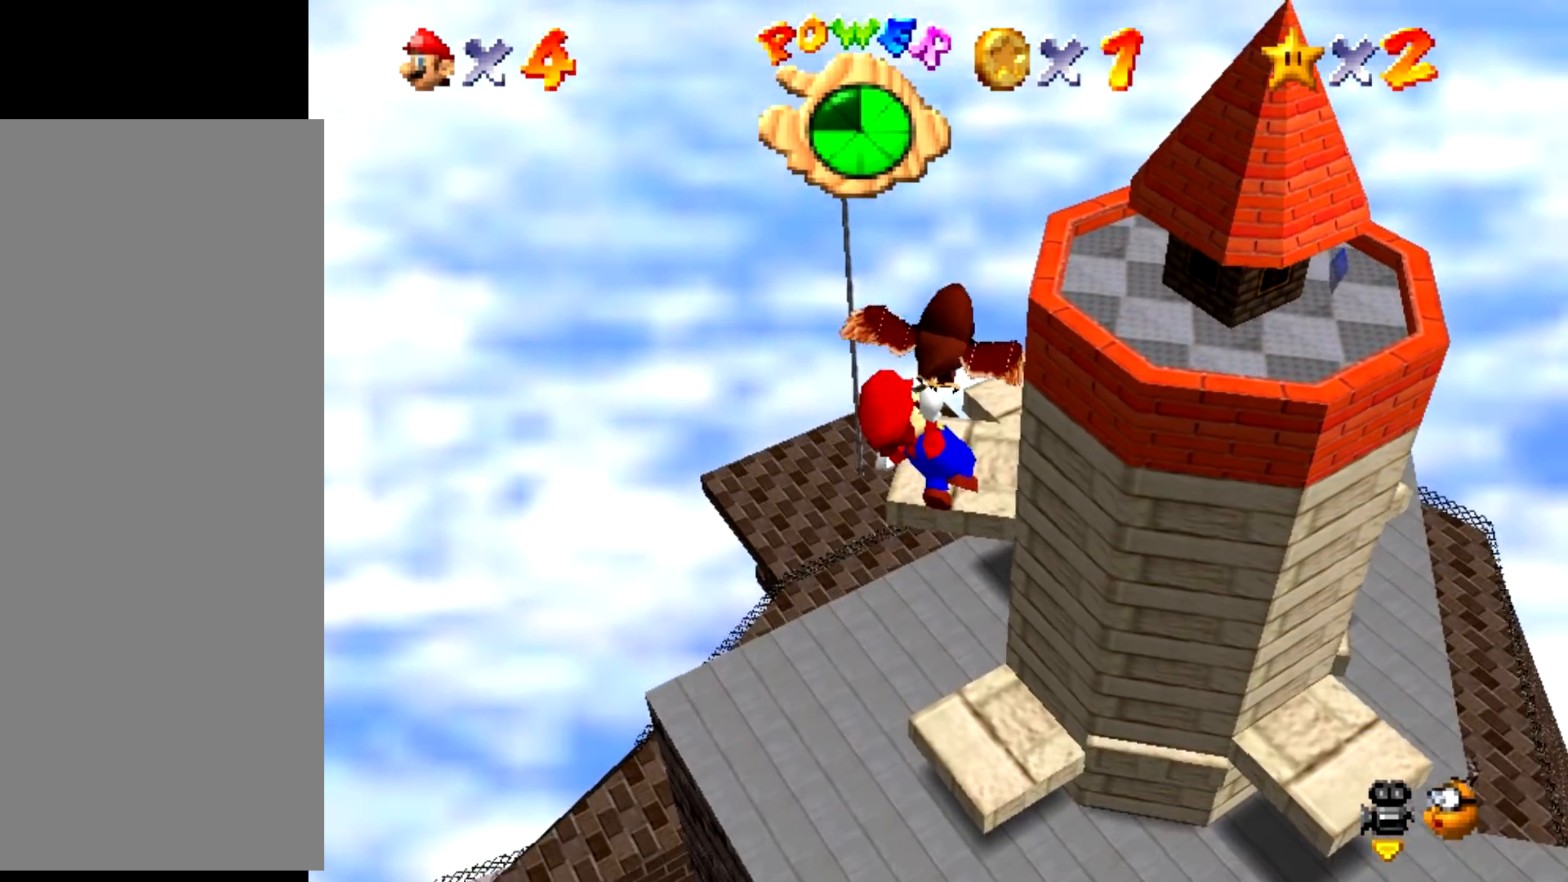
{"buttons": ["A"], "events": []}
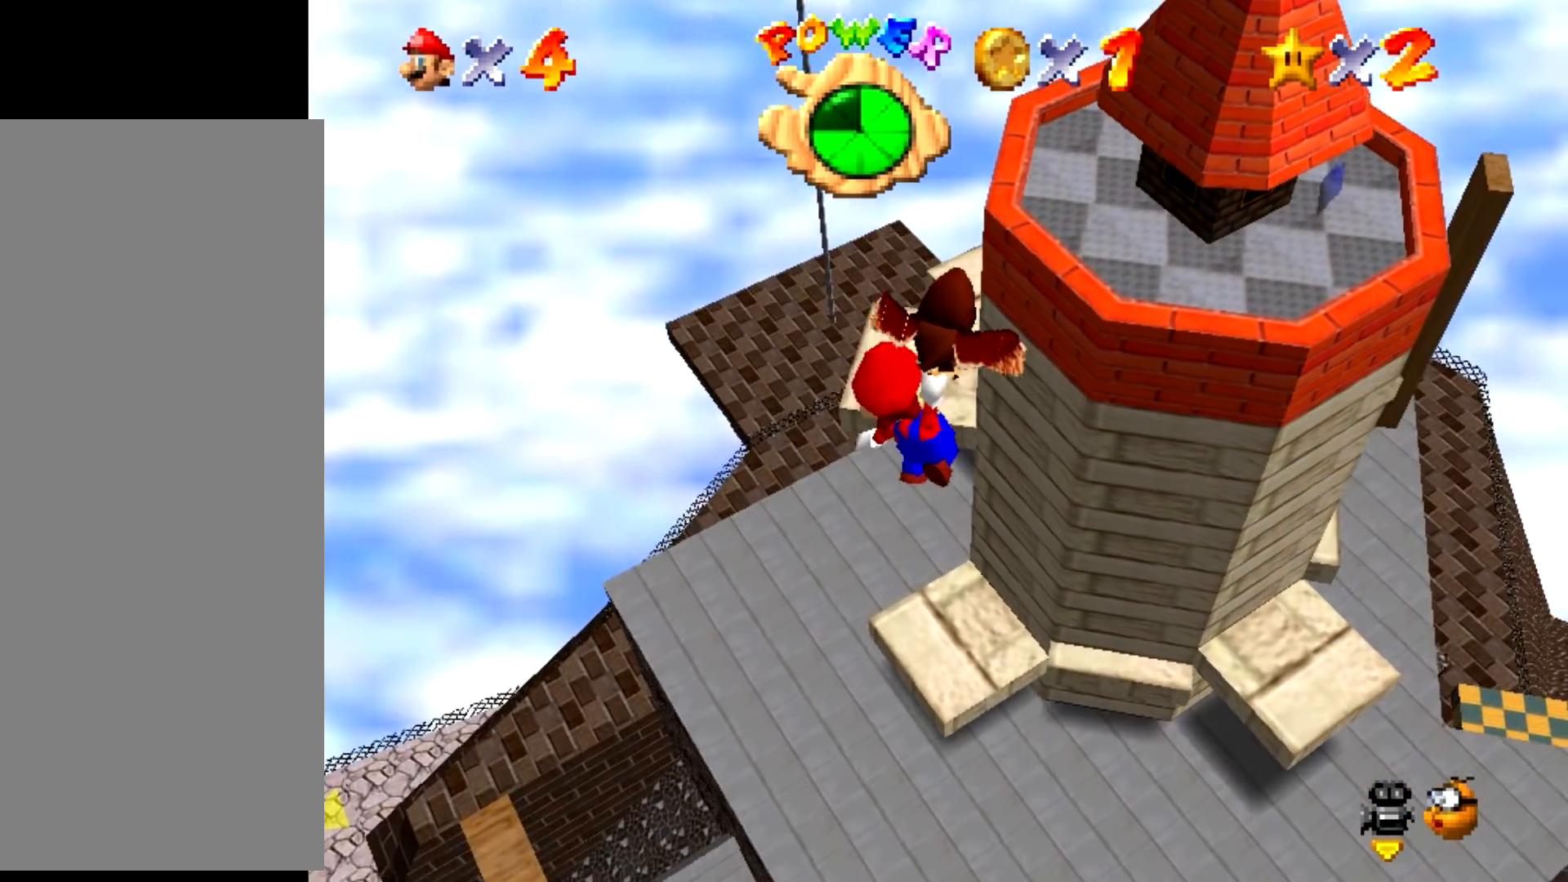
{"buttons": ["A"], "events": []}
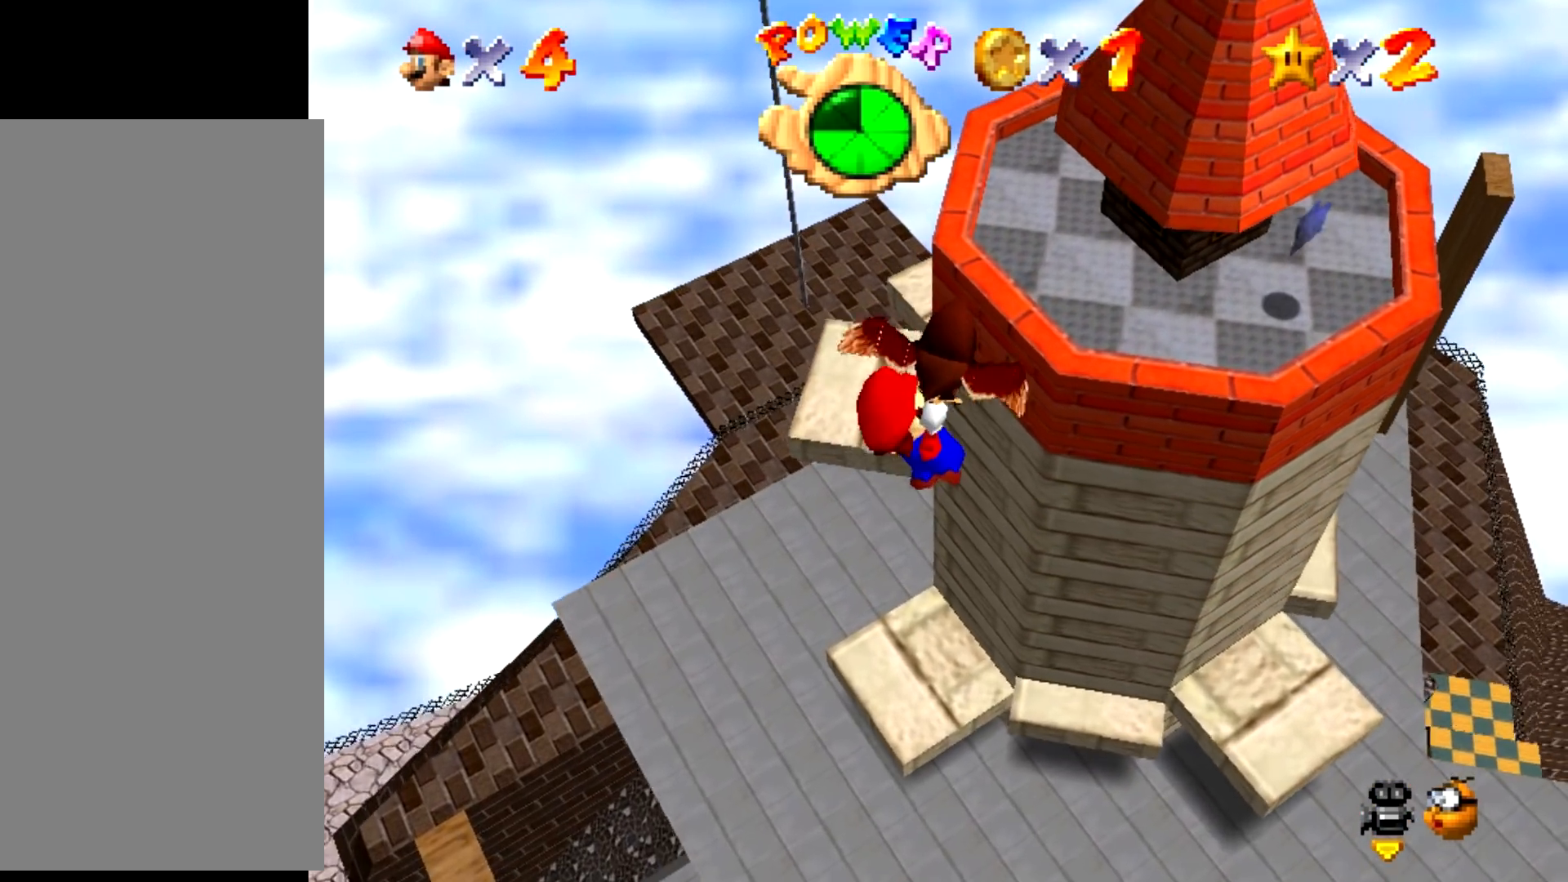
{"buttons": ["A"], "events": []}
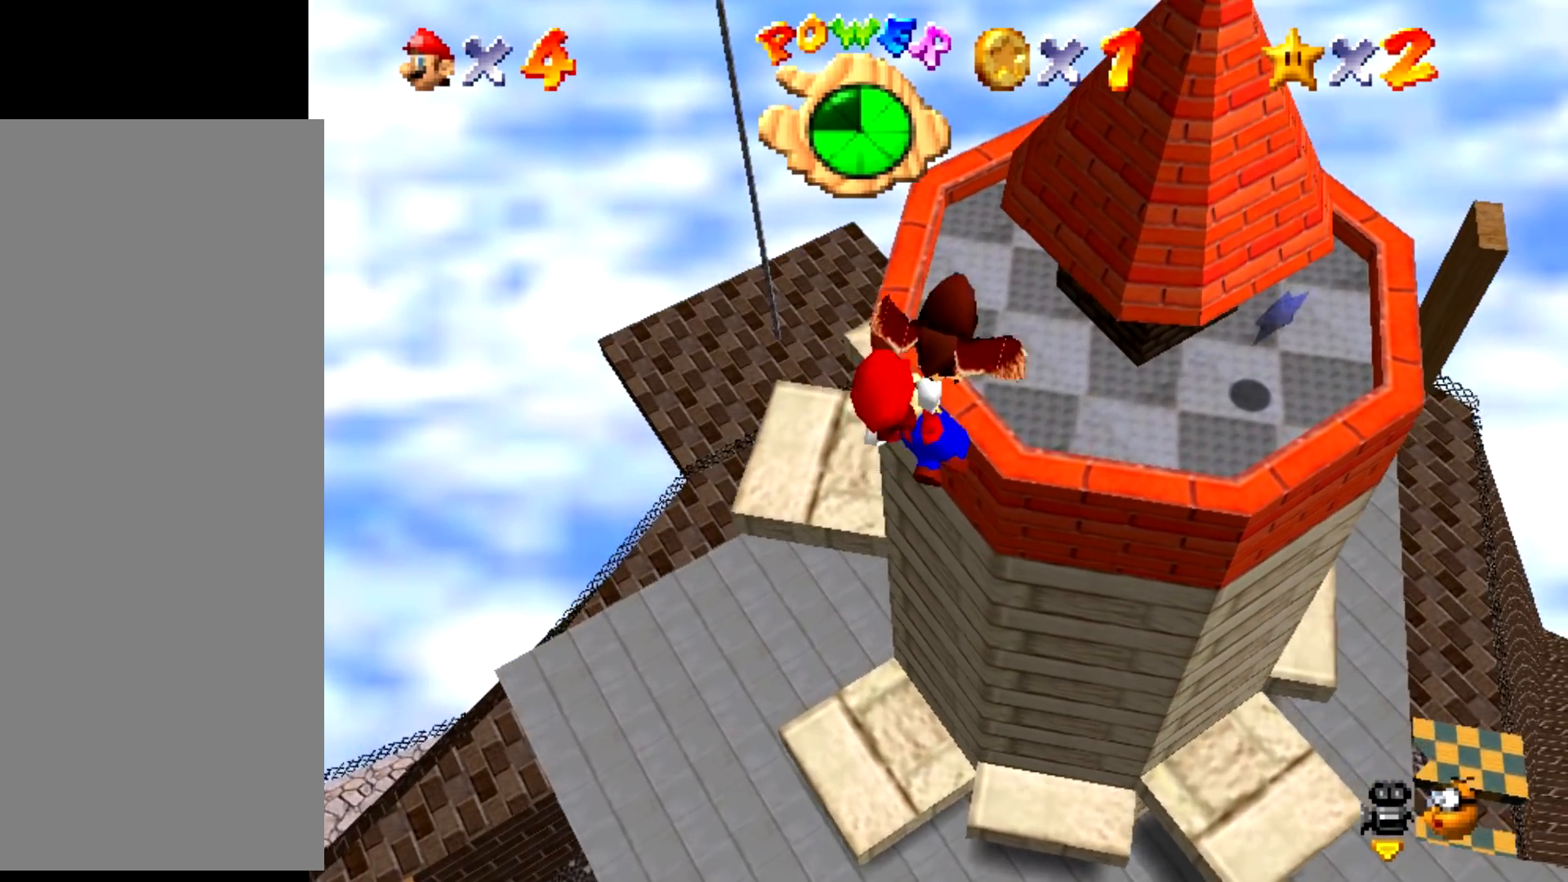
{"buttons": ["A"], "events": []}
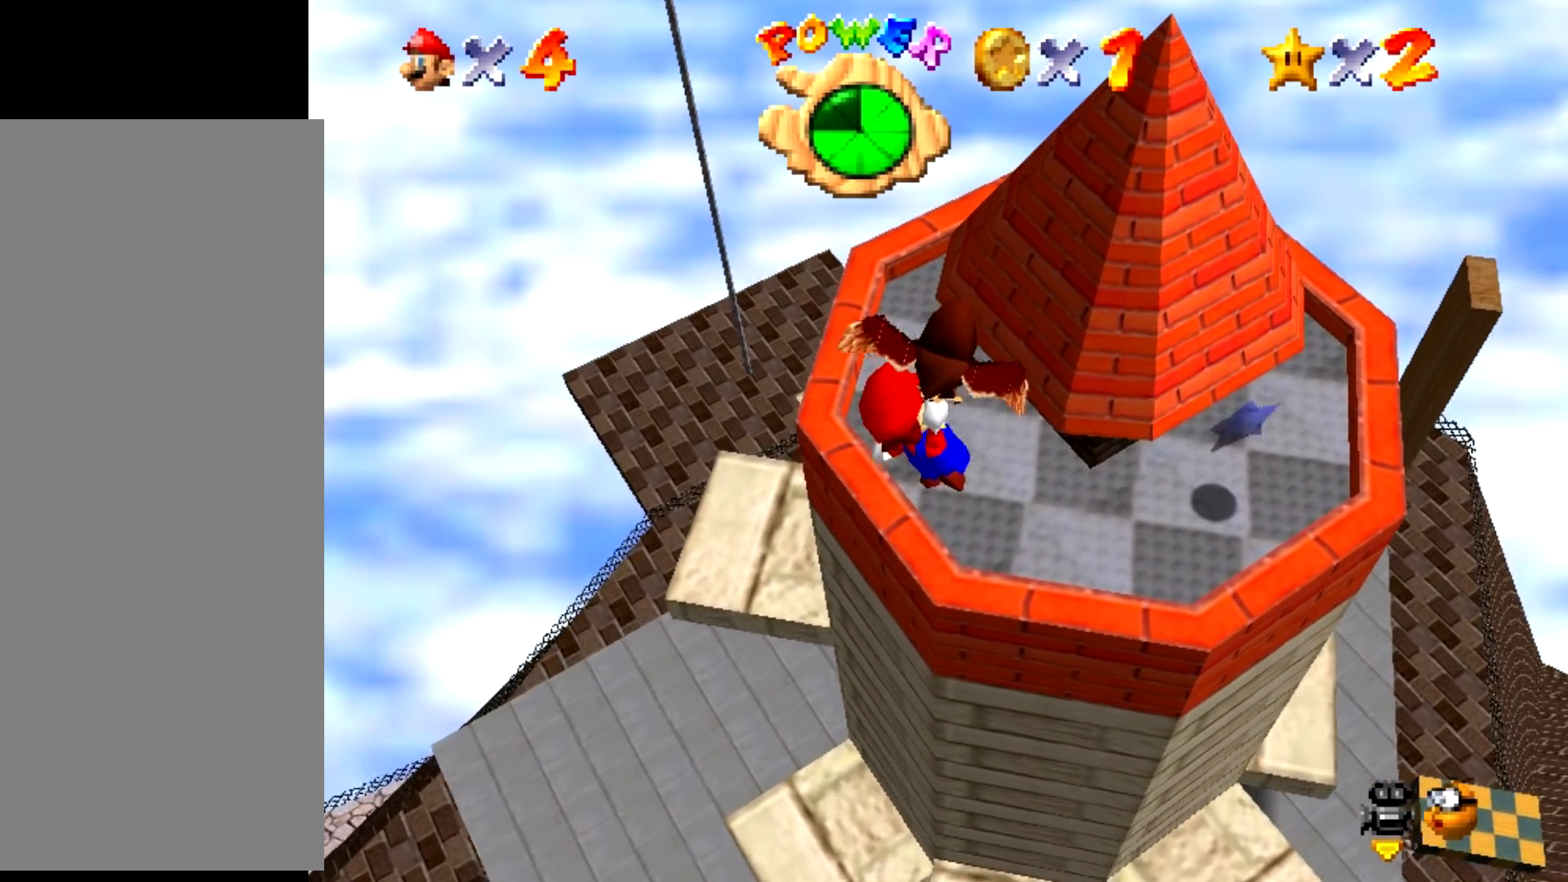
{"buttons": ["A"], "events": []}
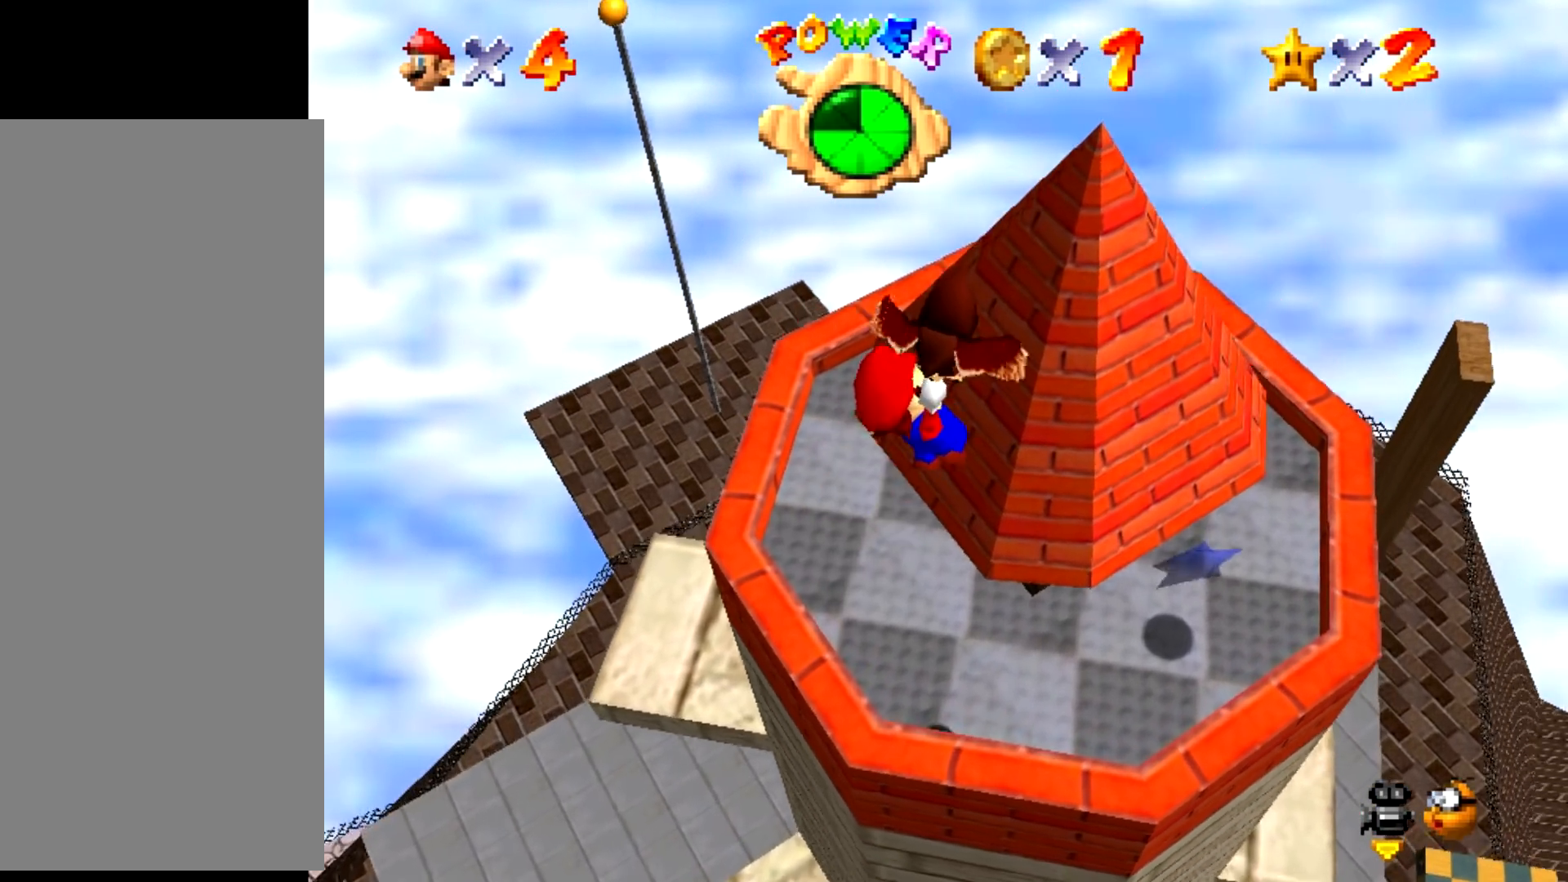
{"buttons": ["A"], "events": []}
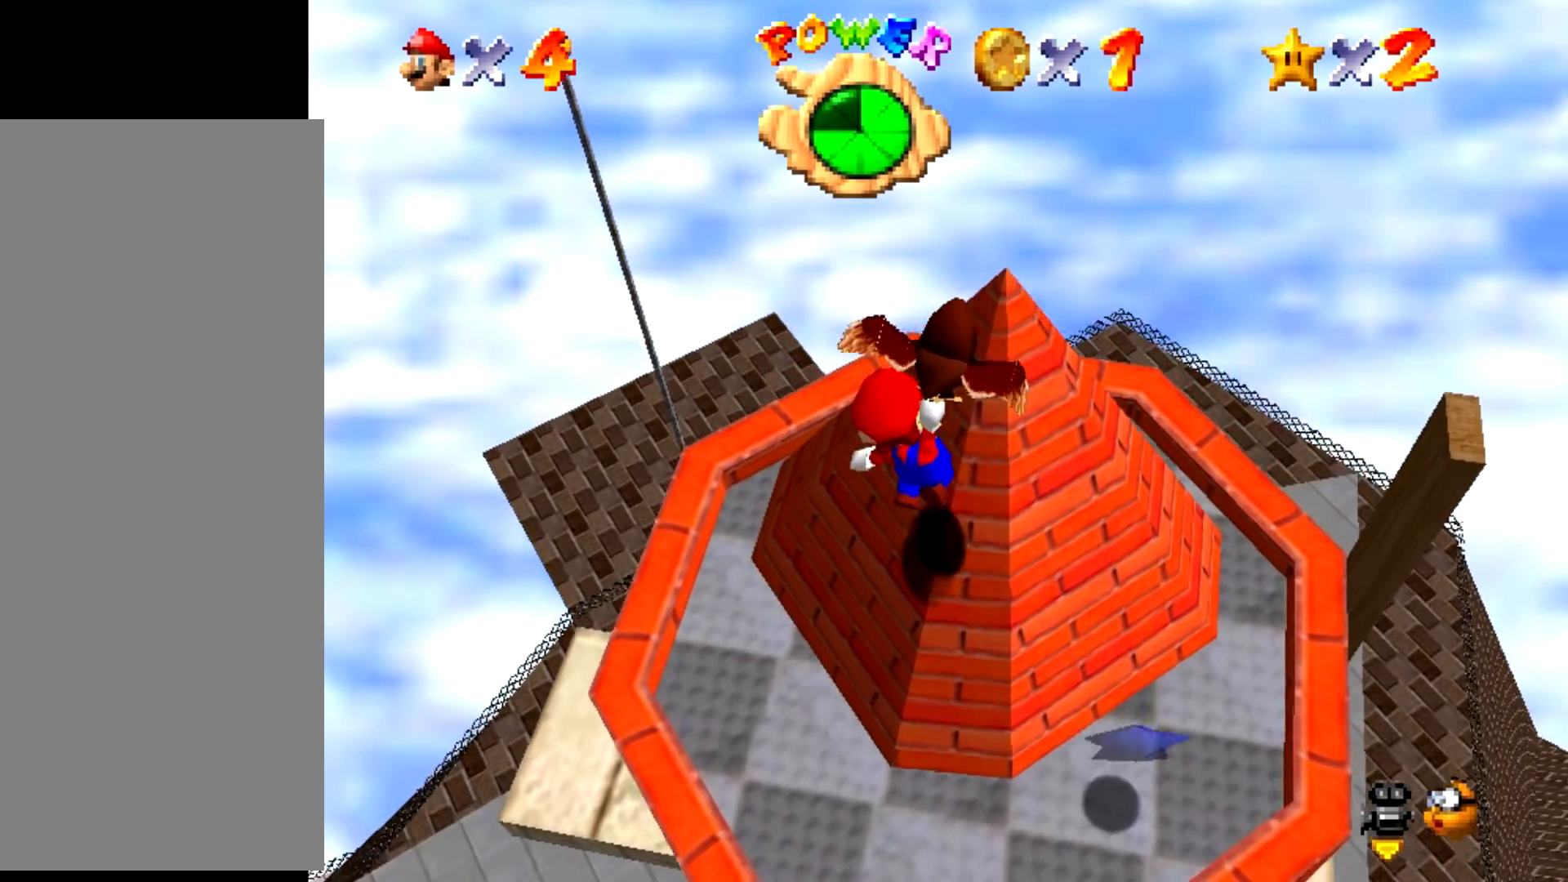
{"buttons": ["A"], "events": []}
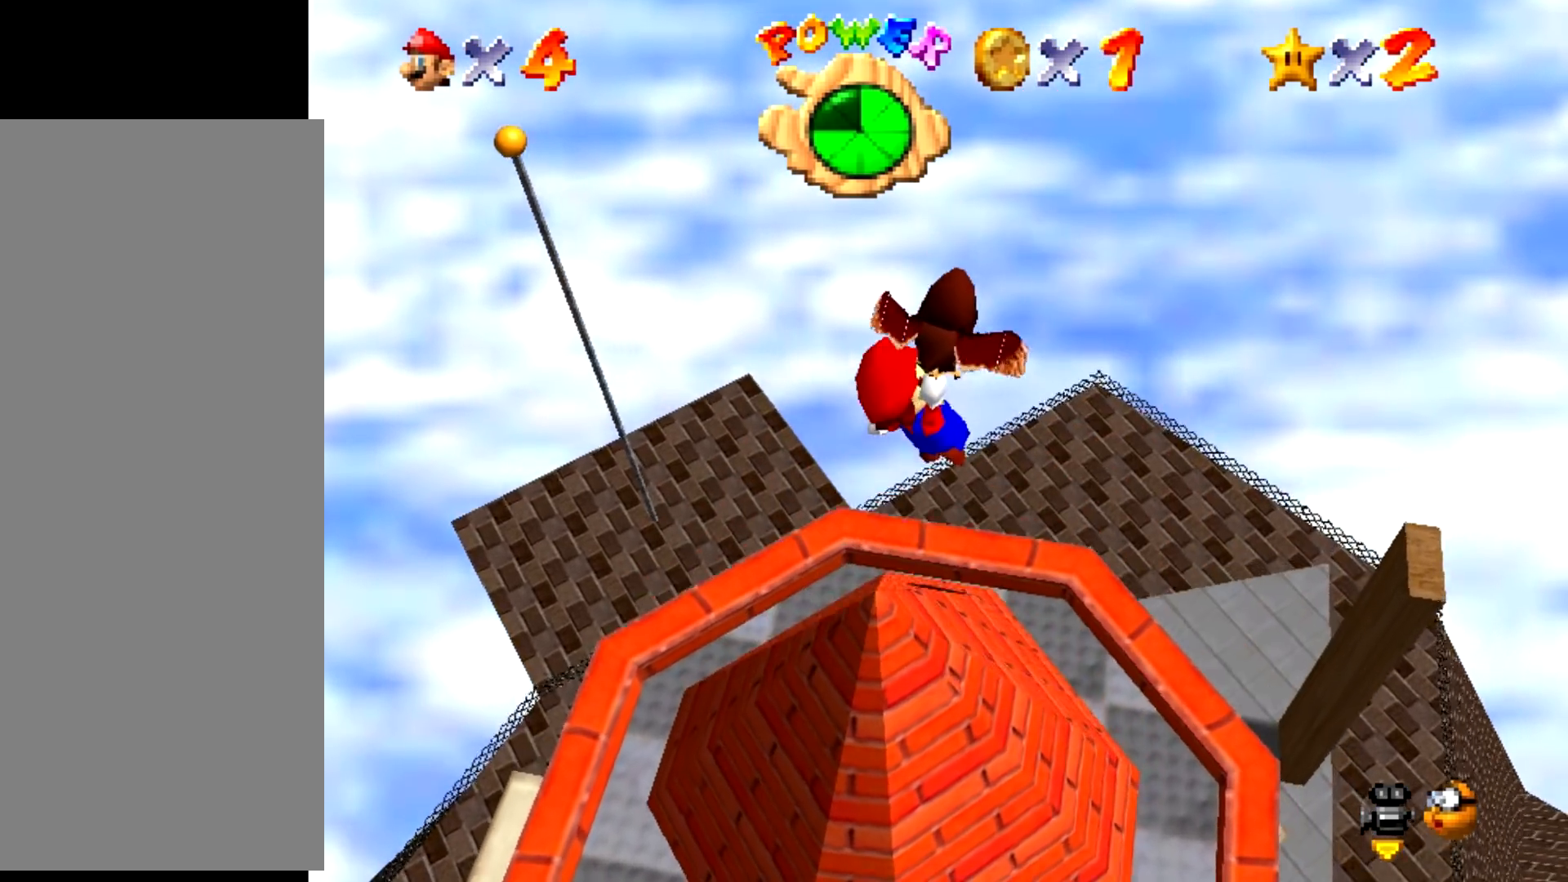
{"buttons": [], "events": [[100, "A", "up"], [100, "START", "down"], [133, "START", "up"]]}
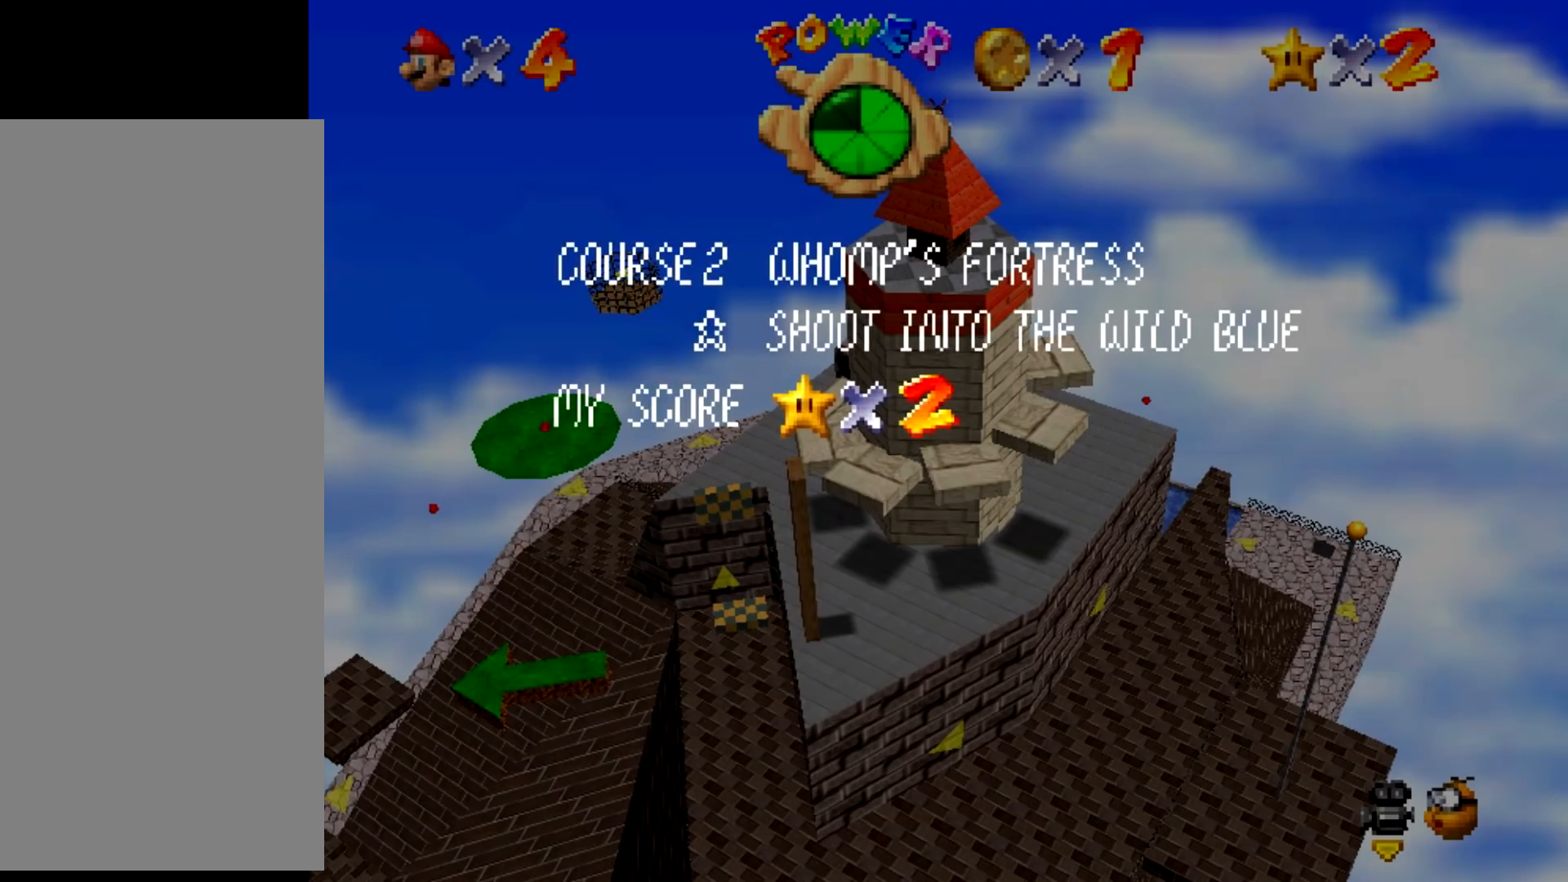
{"buttons": ["A"], "events": [[467, "A", "down"]]}